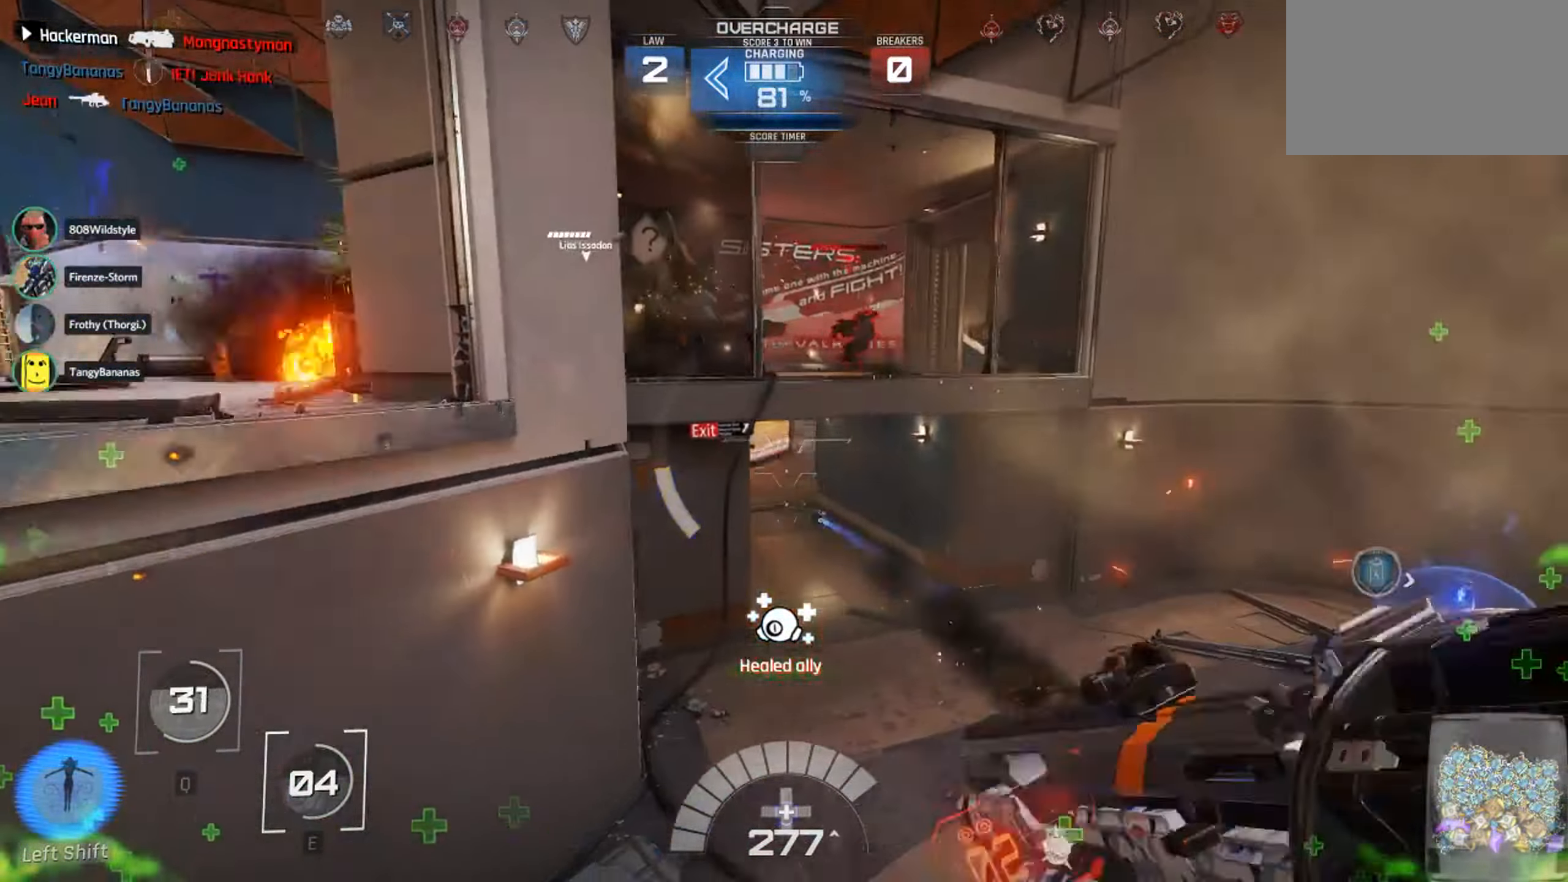
Gameplay with keyboard and mouse; each line is a JSON object with the keys and mouse buttons held at the frame after it. "events" lists presses ("down") and releases ("up") of "1", "2", "3", "4", "5", "a", "alt", "c", "ctrl", "d", "e", "f", "q", "r", "s", "shift", "space", "tab", "v", "w", "x", "z", "mouse_left", "mouse_middle", "mouse_right", "mouse_wheel_up" and "mouse_wheel_down" between this image and that frame as [ms after this image, input, new state], when the widget could be followed in between. "mouse_left", "mouse_middle", "mouse_right", "mouse_wheel_up", "mouse_wheel_down" = the "left", "middle", "right", "wheel_up", "wheel_down" buttons of the "mouse" list. No other keys are recorded. Not read: mouse_move.
{"keys": ["d", "s"], "mouse": ["left"], "events": [[67, "mouse_left", "up"], [100, "1", "up"], [167, "s", "up"], [384, "s", "down"], [484, "mouse_left", "down"]]}
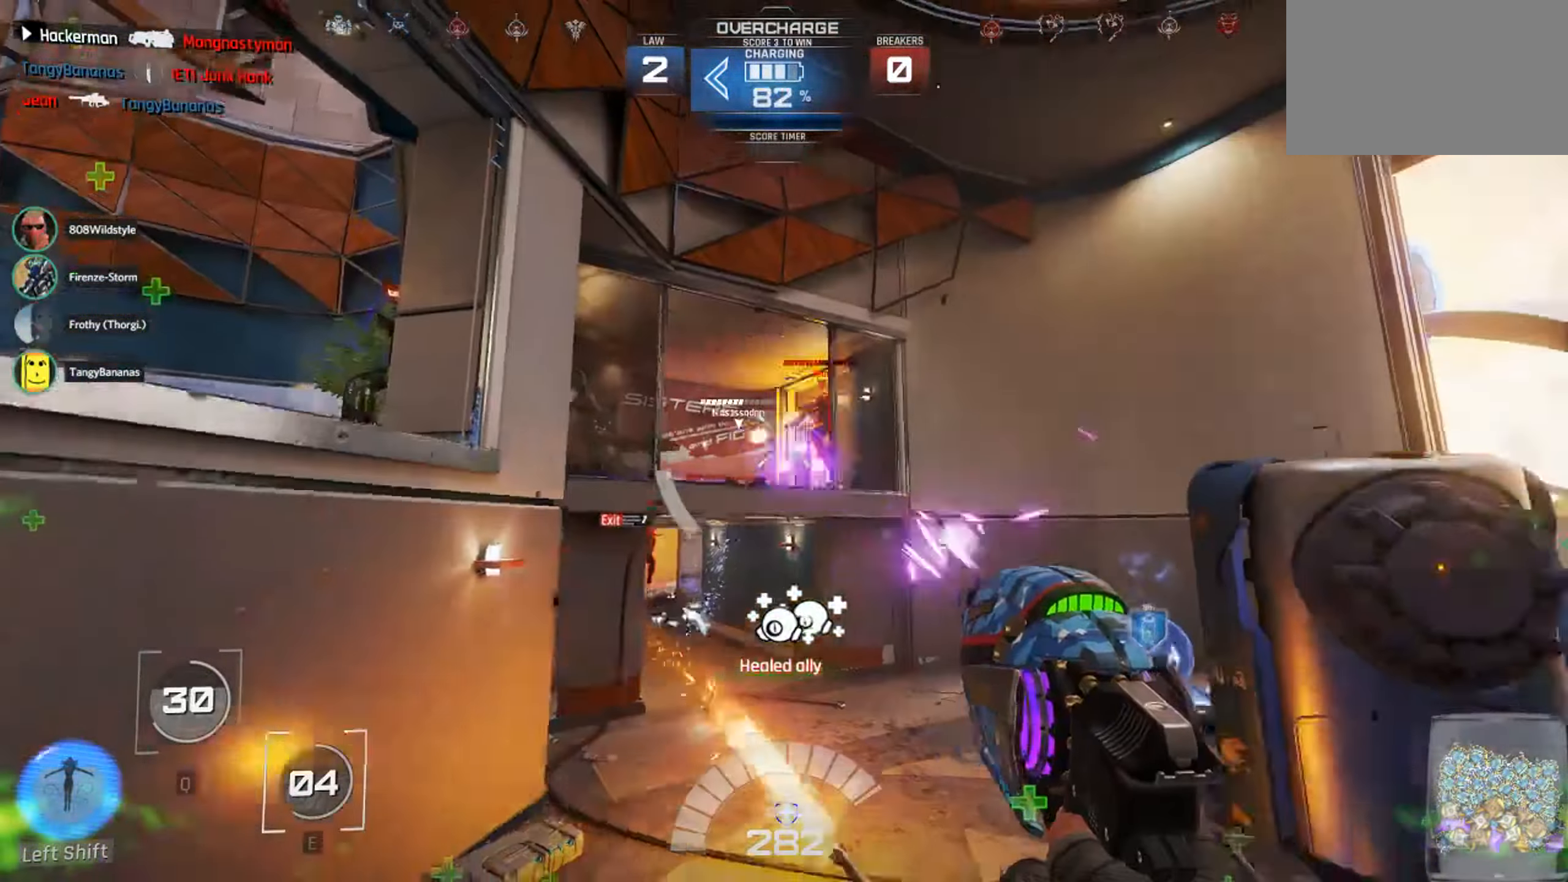
{"keys": ["d", "space", "w"], "mouse": [], "events": [[50, "s", "up"], [234, "w", "down"], [400, "space", "down"], [467, "mouse_left", "up"]]}
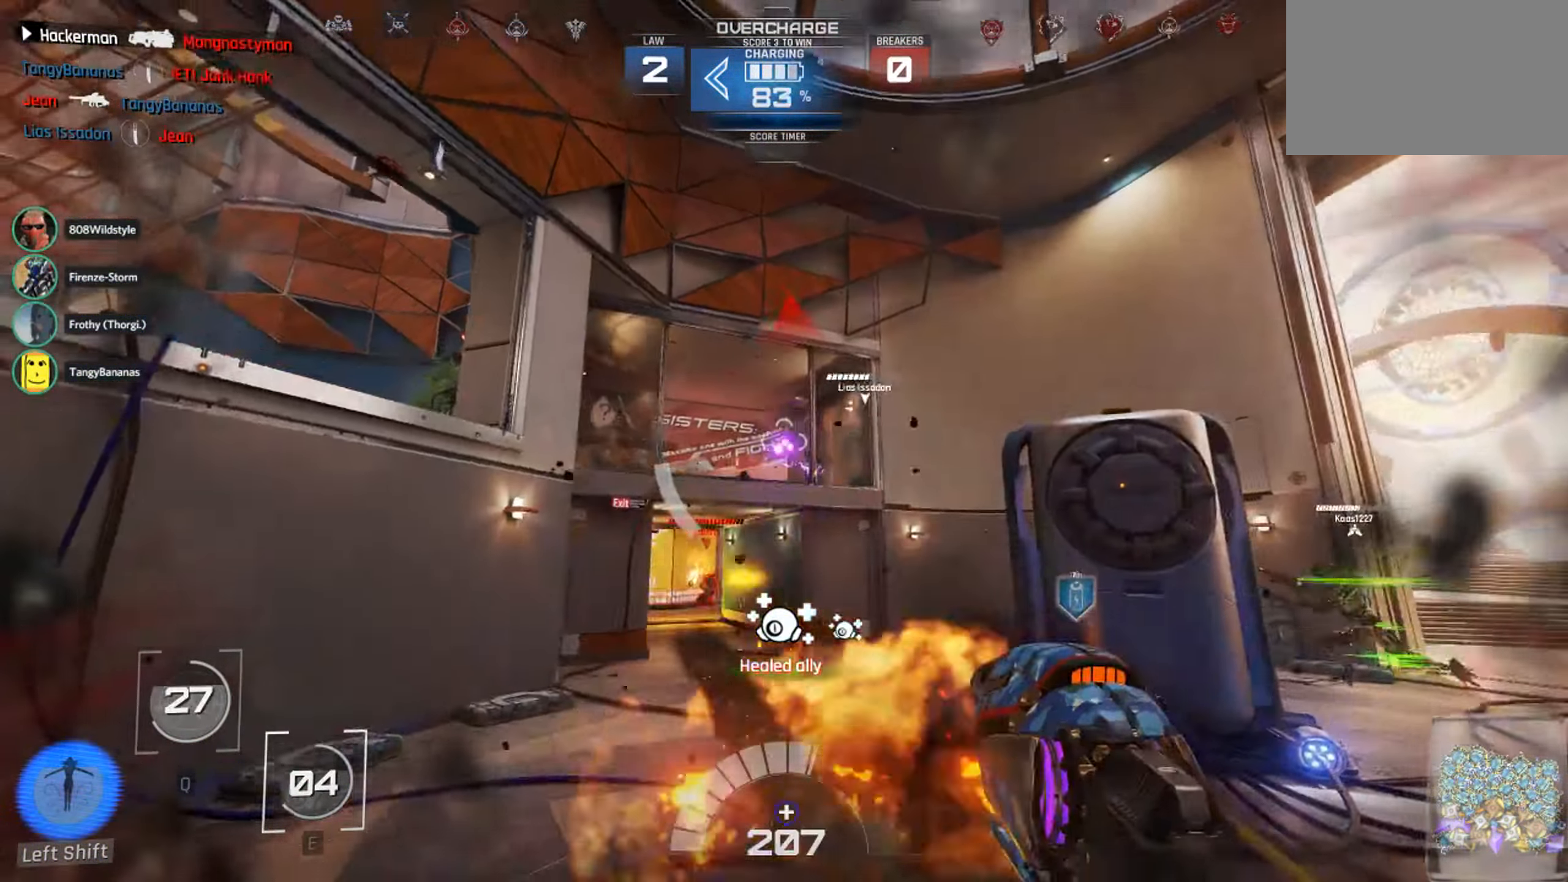
{"keys": ["d", "w"], "mouse": ["left"], "events": [[34, "w", "up"], [167, "space", "up"], [300, "mouse_left", "down"], [434, "w", "down"]]}
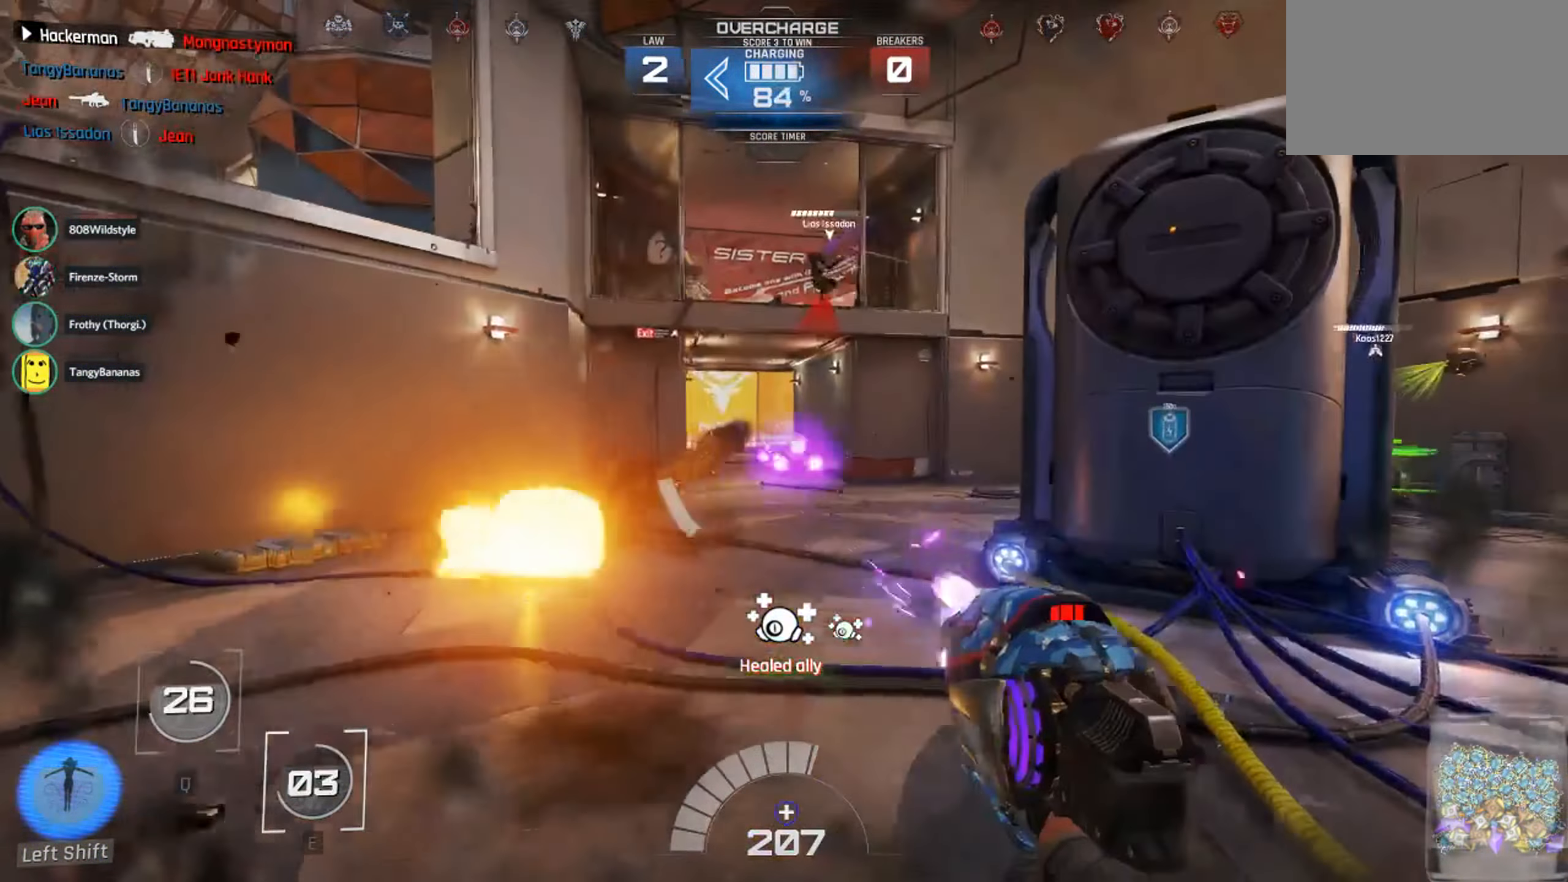
{"keys": ["a"], "mouse": [], "events": [[117, "1", "down"], [183, "1", "up"], [183, "d", "up"], [250, "mouse_left", "up"], [283, "a", "down"], [350, "w", "up"]]}
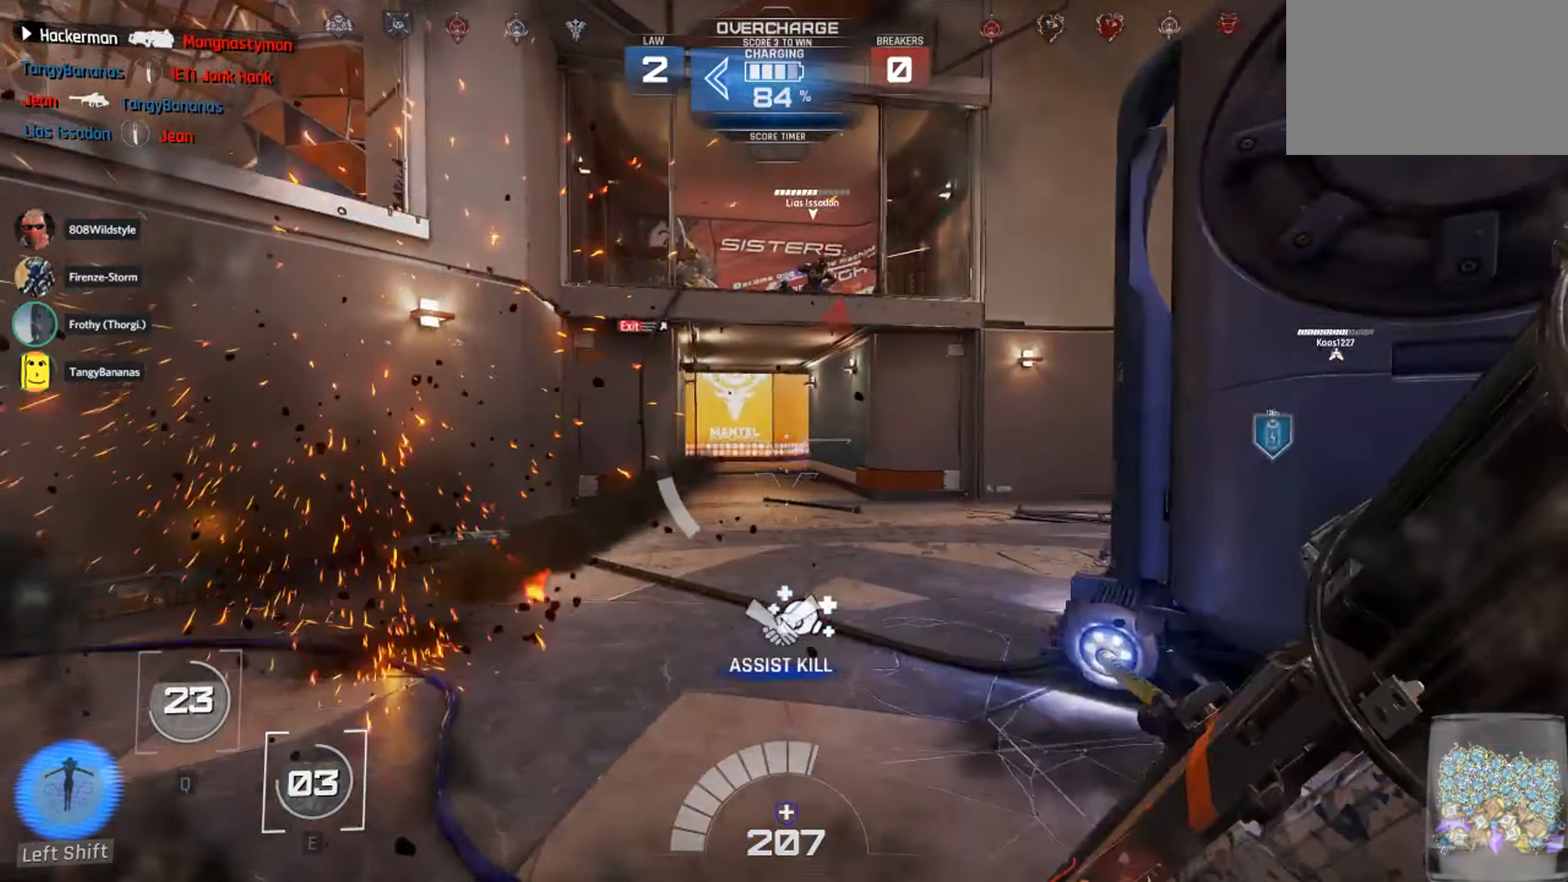
{"keys": ["a", "s"], "mouse": [], "events": [[100, "s", "down"], [133, "mouse_left", "down"], [133, "space", "down"], [200, "mouse_left", "up"], [266, "mouse_left", "down"], [266, "space", "up"], [316, "space", "down"], [383, "mouse_left", "up"], [483, "space", "up"]]}
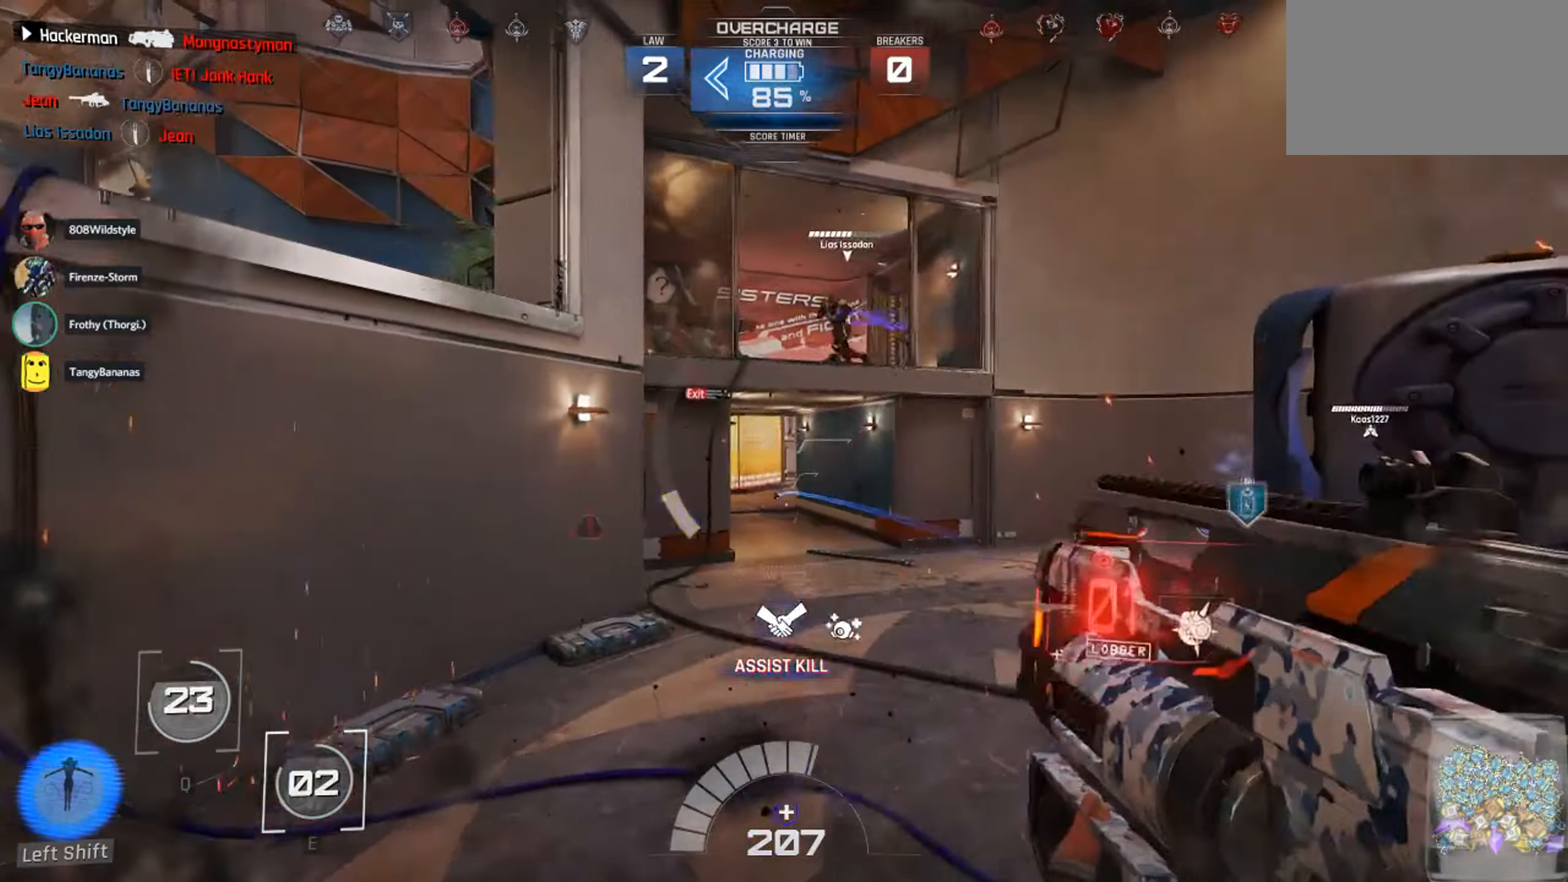
{"keys": ["d", "w"], "mouse": ["right"], "events": [[16, "mouse_left", "down"], [50, "a", "up"], [50, "mouse_left", "up"], [83, "d", "down"], [216, "s", "up"], [266, "mouse_right", "down"], [333, "mouse_right", "up"], [366, "w", "down"], [400, "mouse_right", "down"]]}
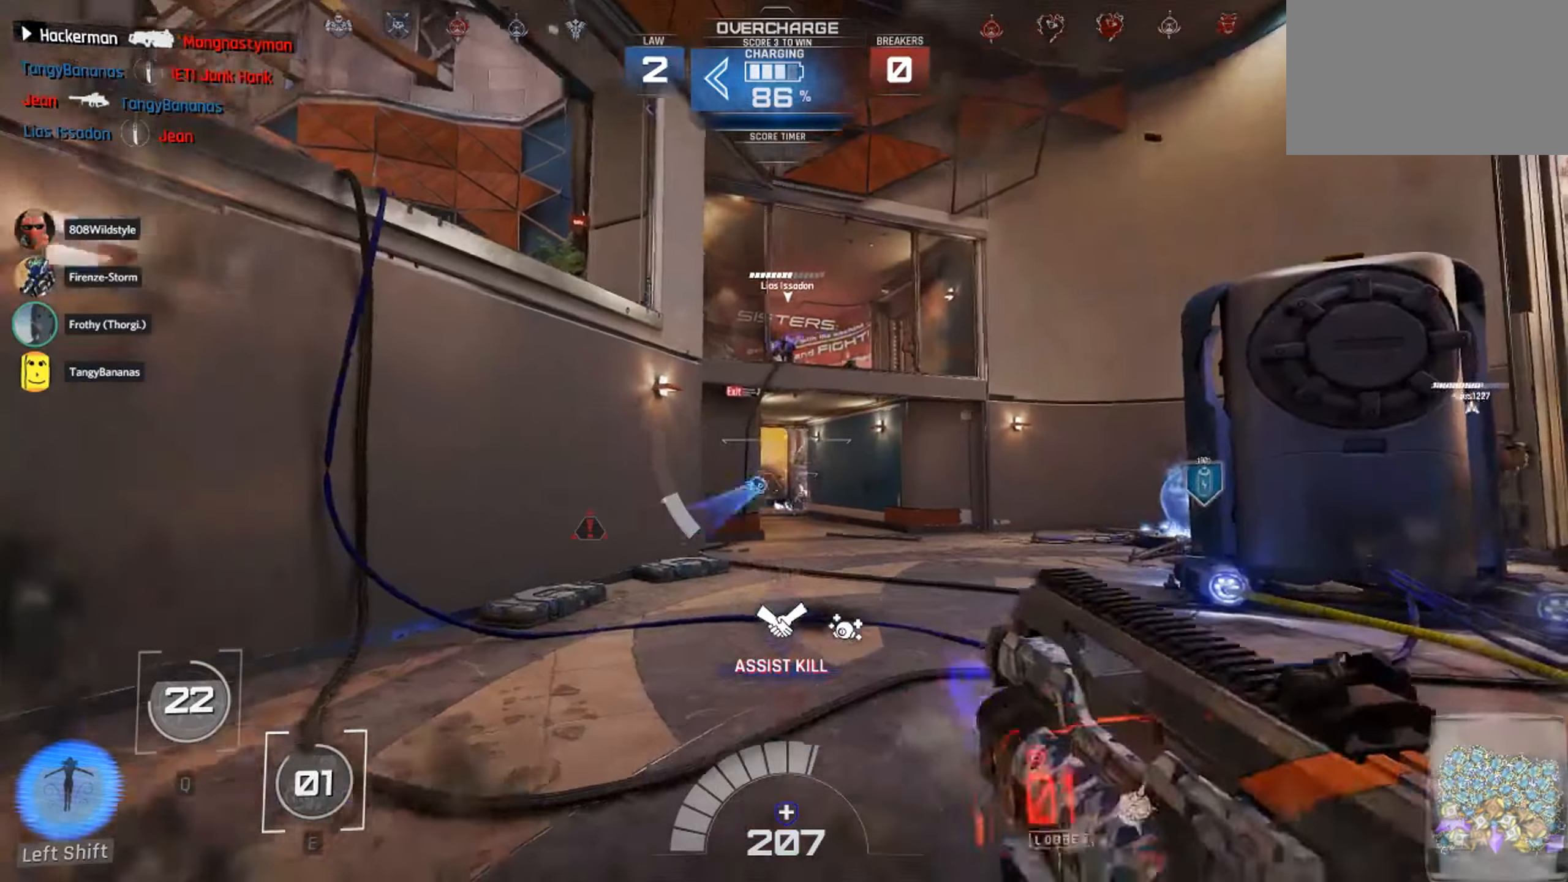
{"keys": ["d"], "mouse": [], "events": [[66, "mouse_right", "up"], [216, "d", "up"], [216, "mouse_right", "down"], [283, "mouse_right", "up"], [300, "d", "down"], [366, "mouse_right", "down"], [400, "w", "up"], [450, "mouse_right", "up"]]}
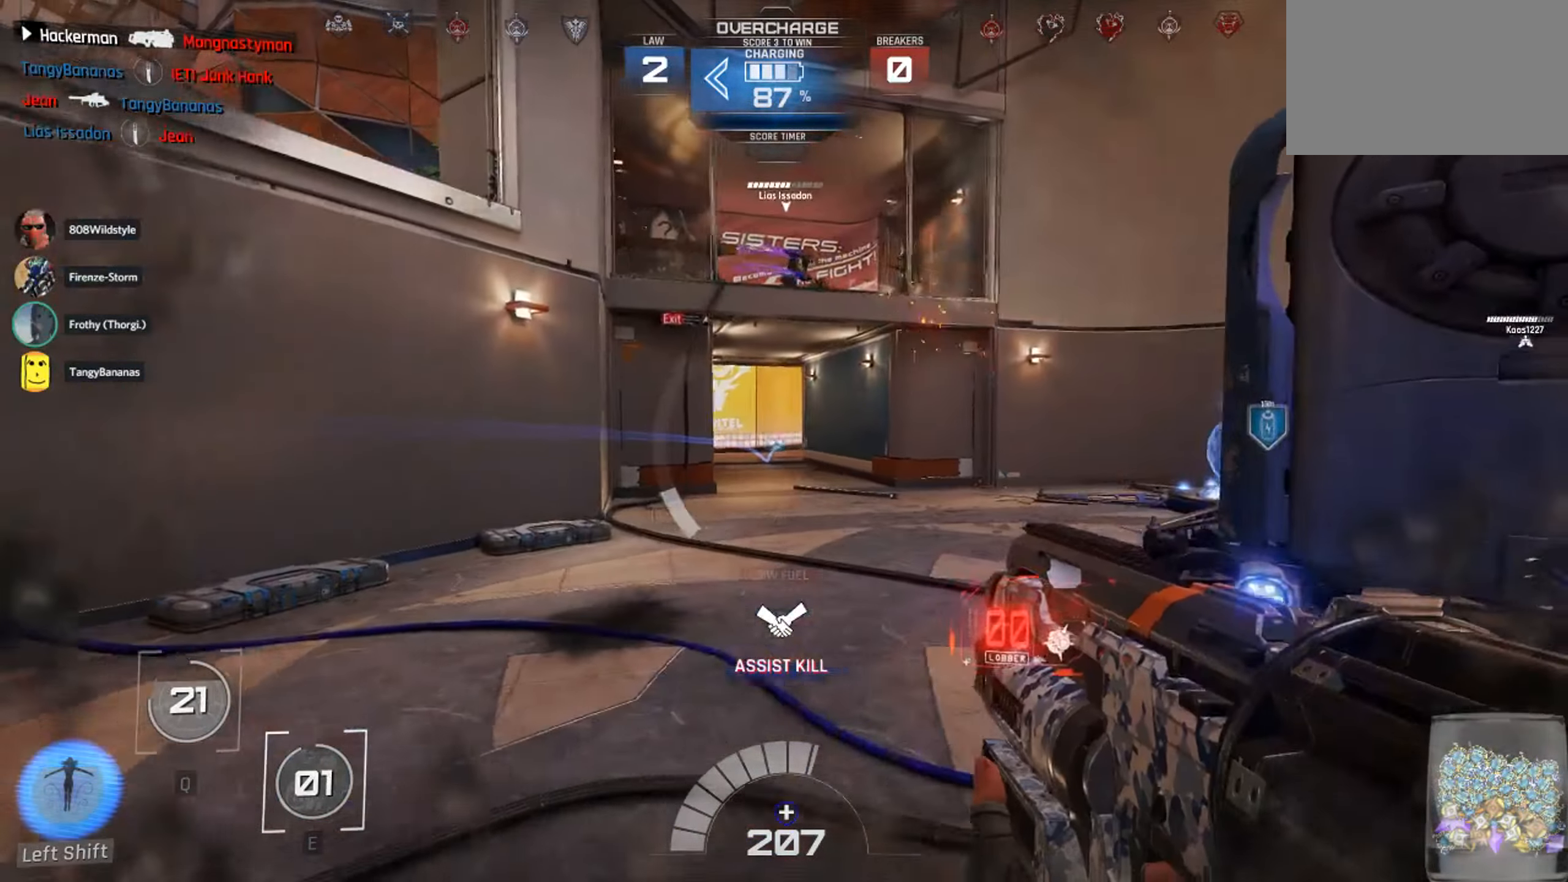
{"keys": ["a"], "mouse": [], "events": [[16, "mouse_right", "down"], [83, "mouse_right", "up"], [83, "s", "down"], [150, "mouse_right", "down"], [216, "mouse_right", "up"], [233, "d", "up"], [300, "mouse_right", "down"], [316, "a", "down"], [400, "mouse_right", "up"], [433, "e", "down"], [500, "e", "up"], [500, "s", "up"]]}
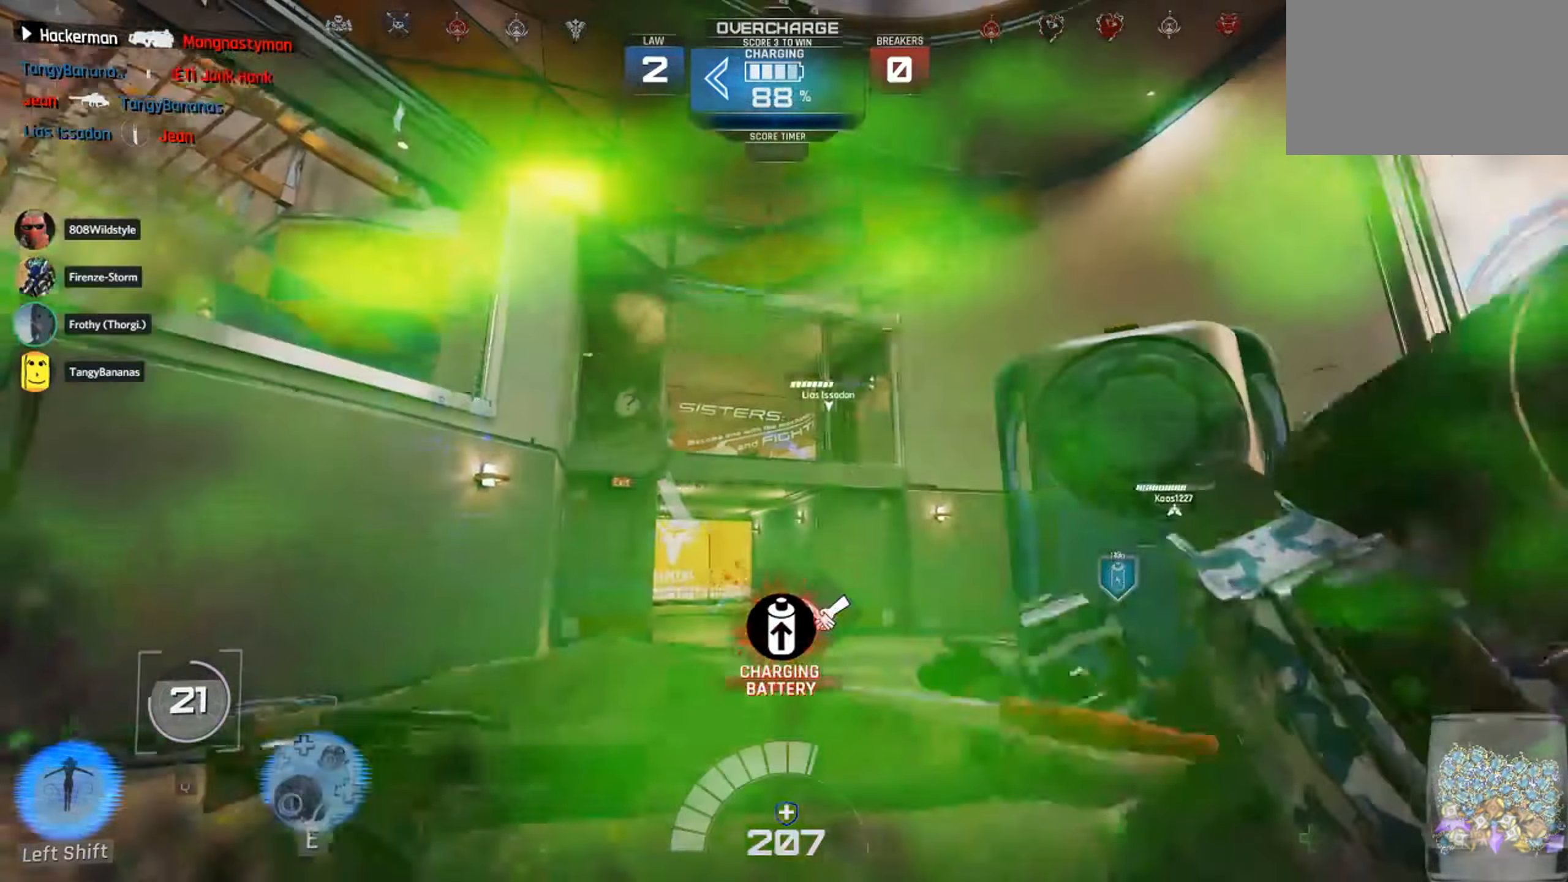
{"keys": ["a", "s"], "mouse": [], "events": [[83, "e", "down"], [183, "e", "up"], [250, "s", "down"]]}
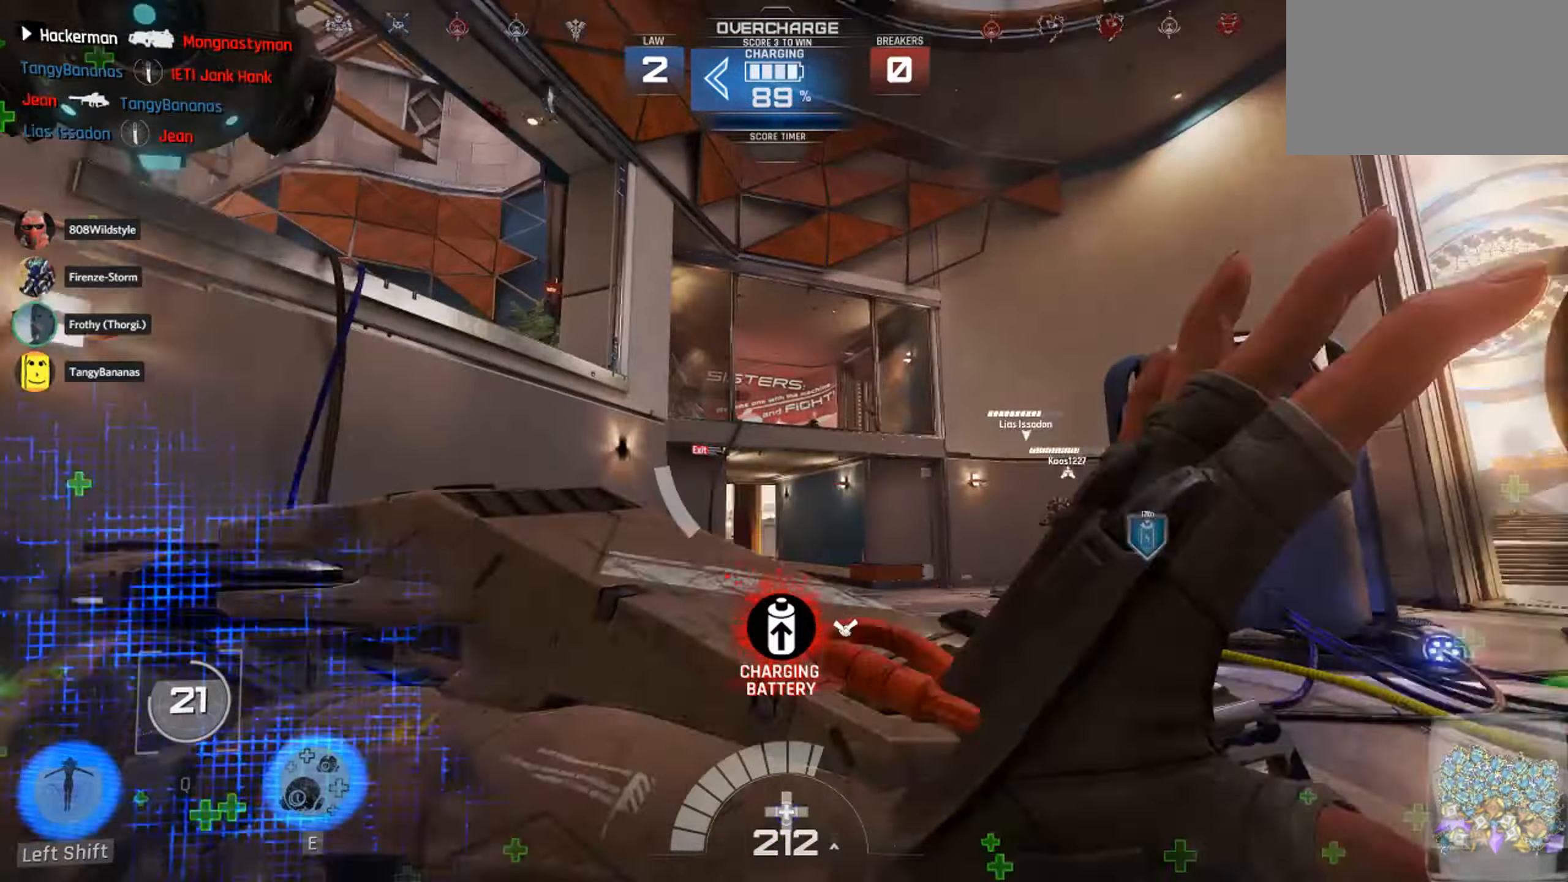
{"keys": ["e", "s"], "mouse": [], "events": [[100, "a", "up"], [266, "d", "down"], [366, "d", "up"], [383, "a", "down"], [450, "a", "up"], [450, "e", "down"]]}
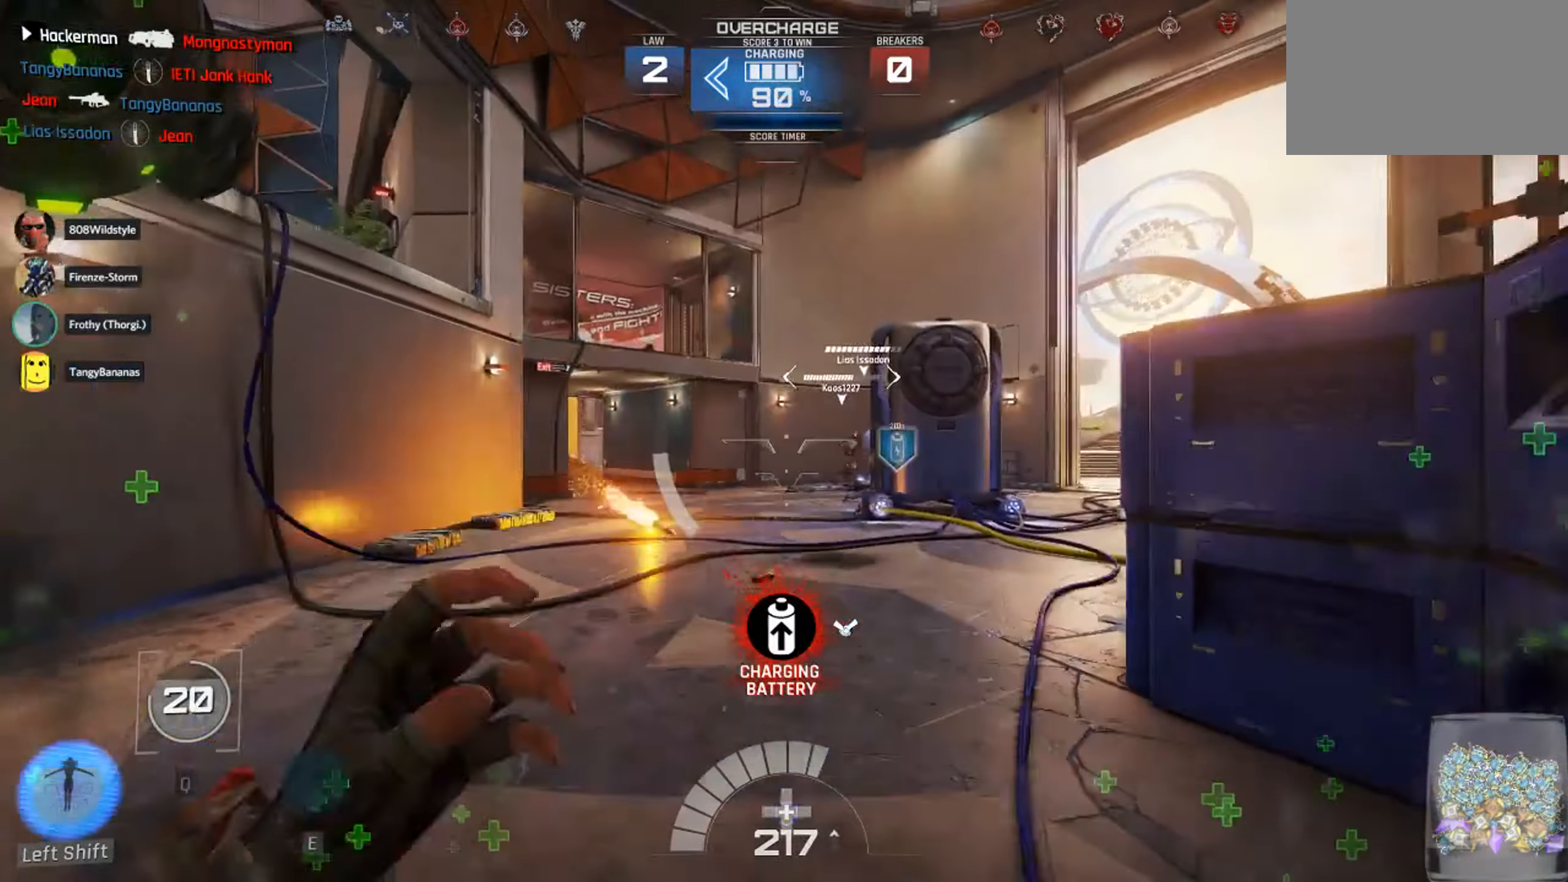
{"keys": ["s"], "mouse": [], "events": [[16, "e", "up"], [100, "e", "down"], [200, "a", "down"], [233, "e", "up"], [483, "a", "up"]]}
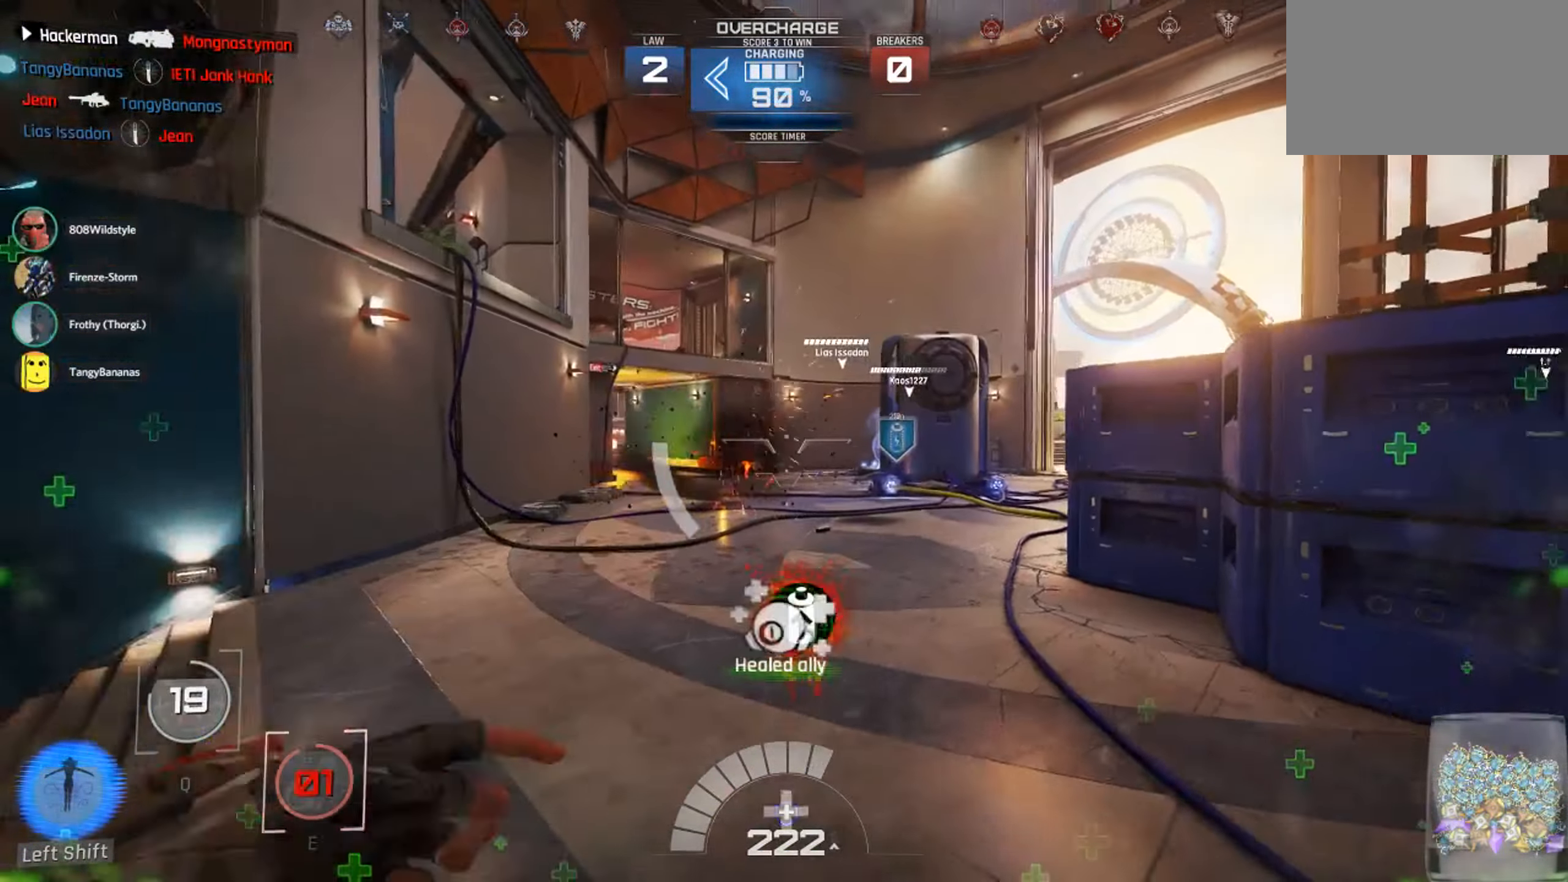
{"keys": ["r"], "mouse": [], "events": [[166, "r", "down"], [233, "r", "up"], [316, "r", "down"], [416, "r", "up"], [450, "s", "up"], [483, "r", "down"]]}
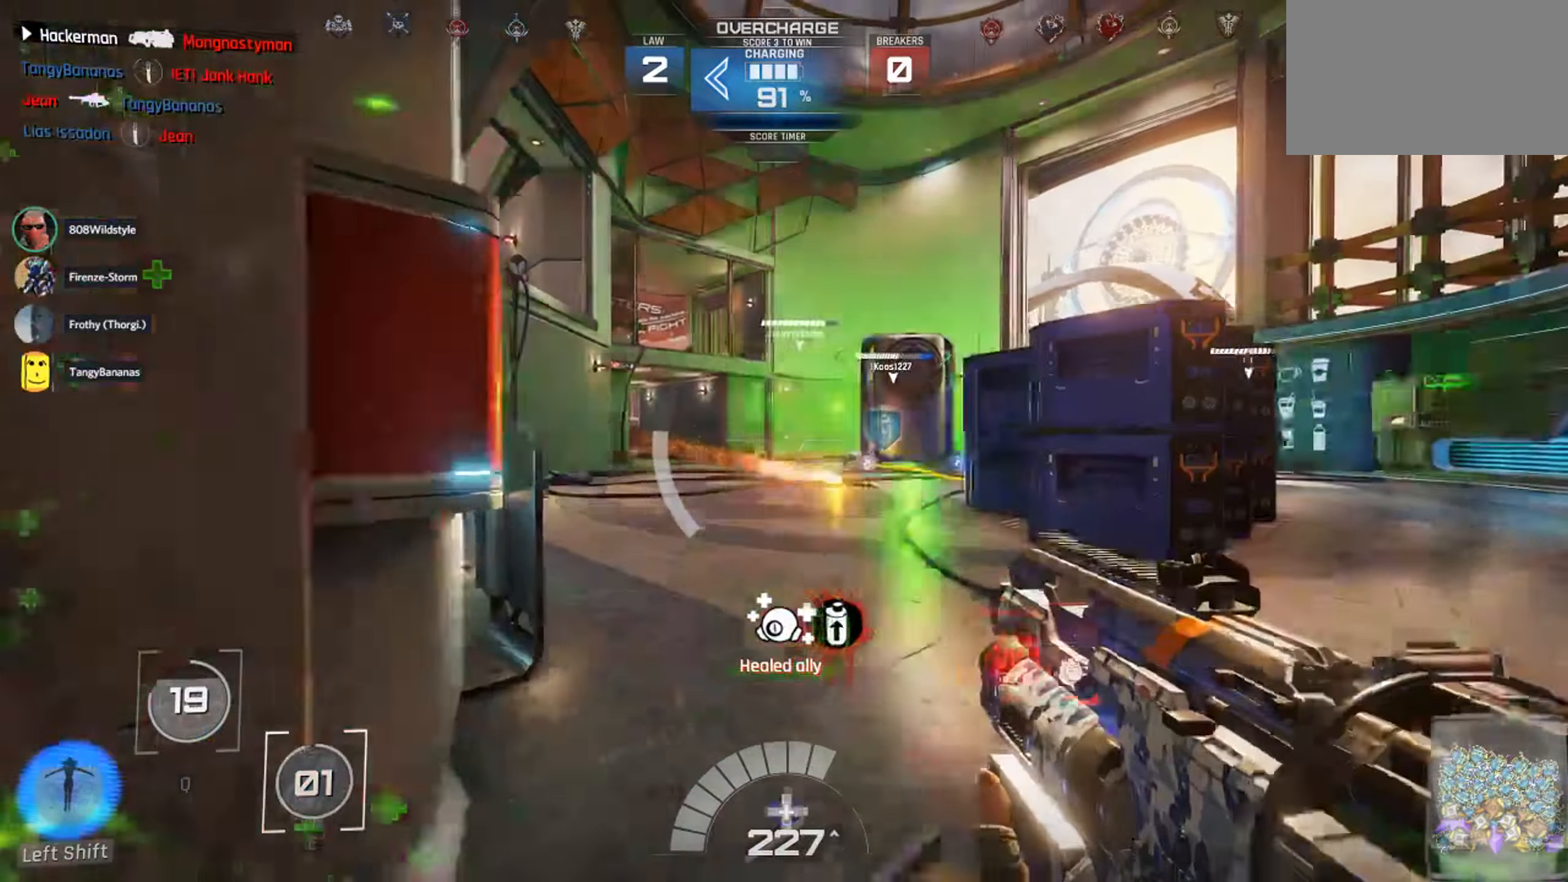
{"keys": ["d", "w"], "mouse": [], "events": [[50, "r", "up"], [166, "r", "down"], [216, "w", "down"], [316, "r", "up"], [450, "d", "down"]]}
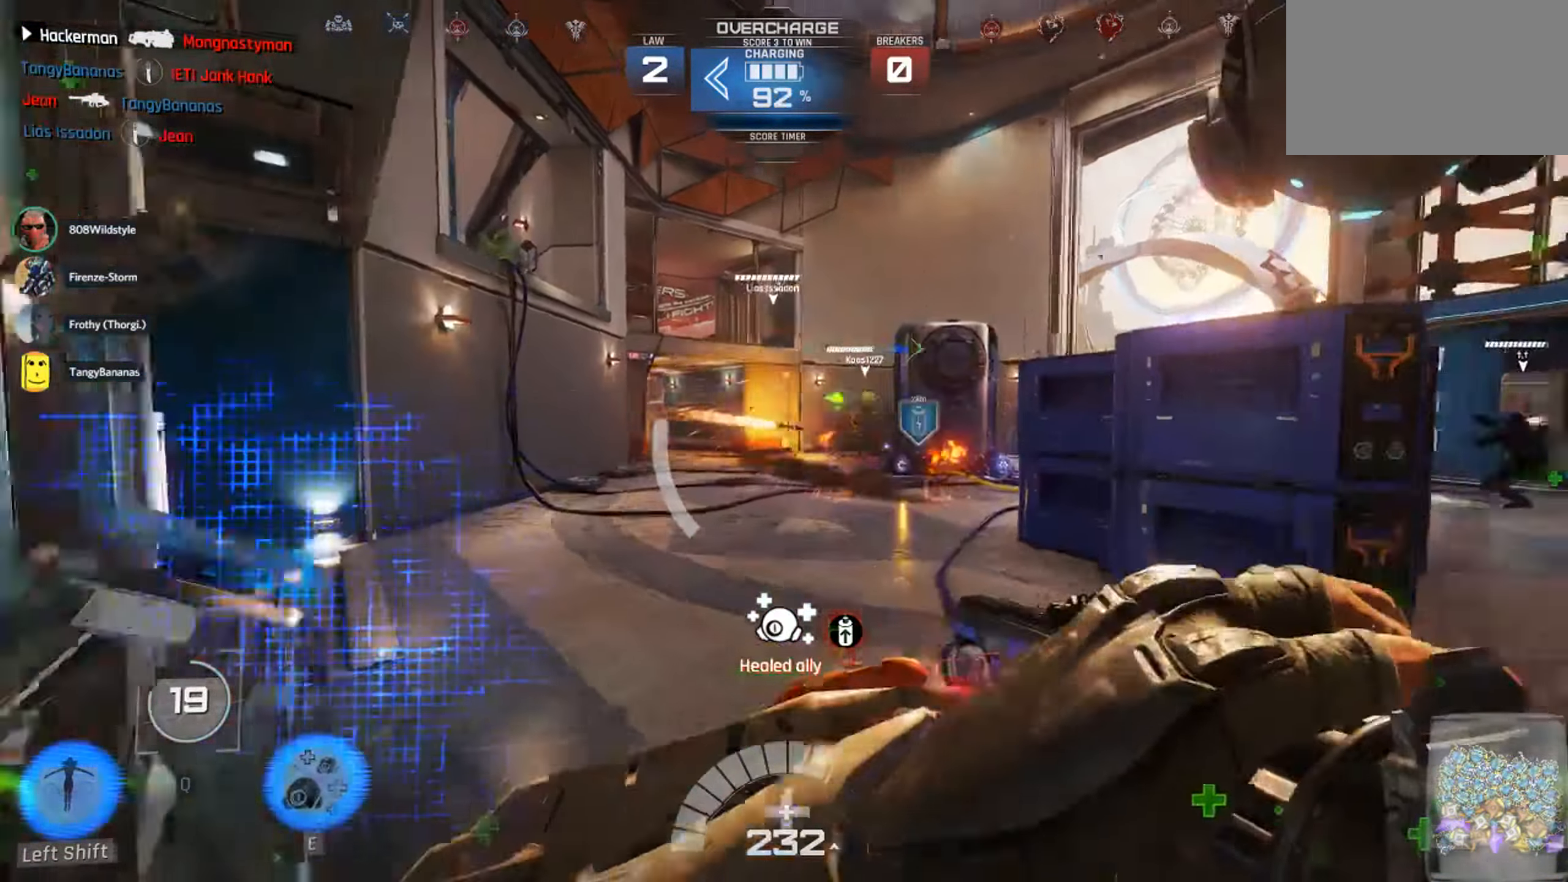
{"keys": ["a", "w"], "mouse": [], "events": [[66, "w", "up"], [317, "w", "down"], [383, "d", "up"], [417, "a", "down"]]}
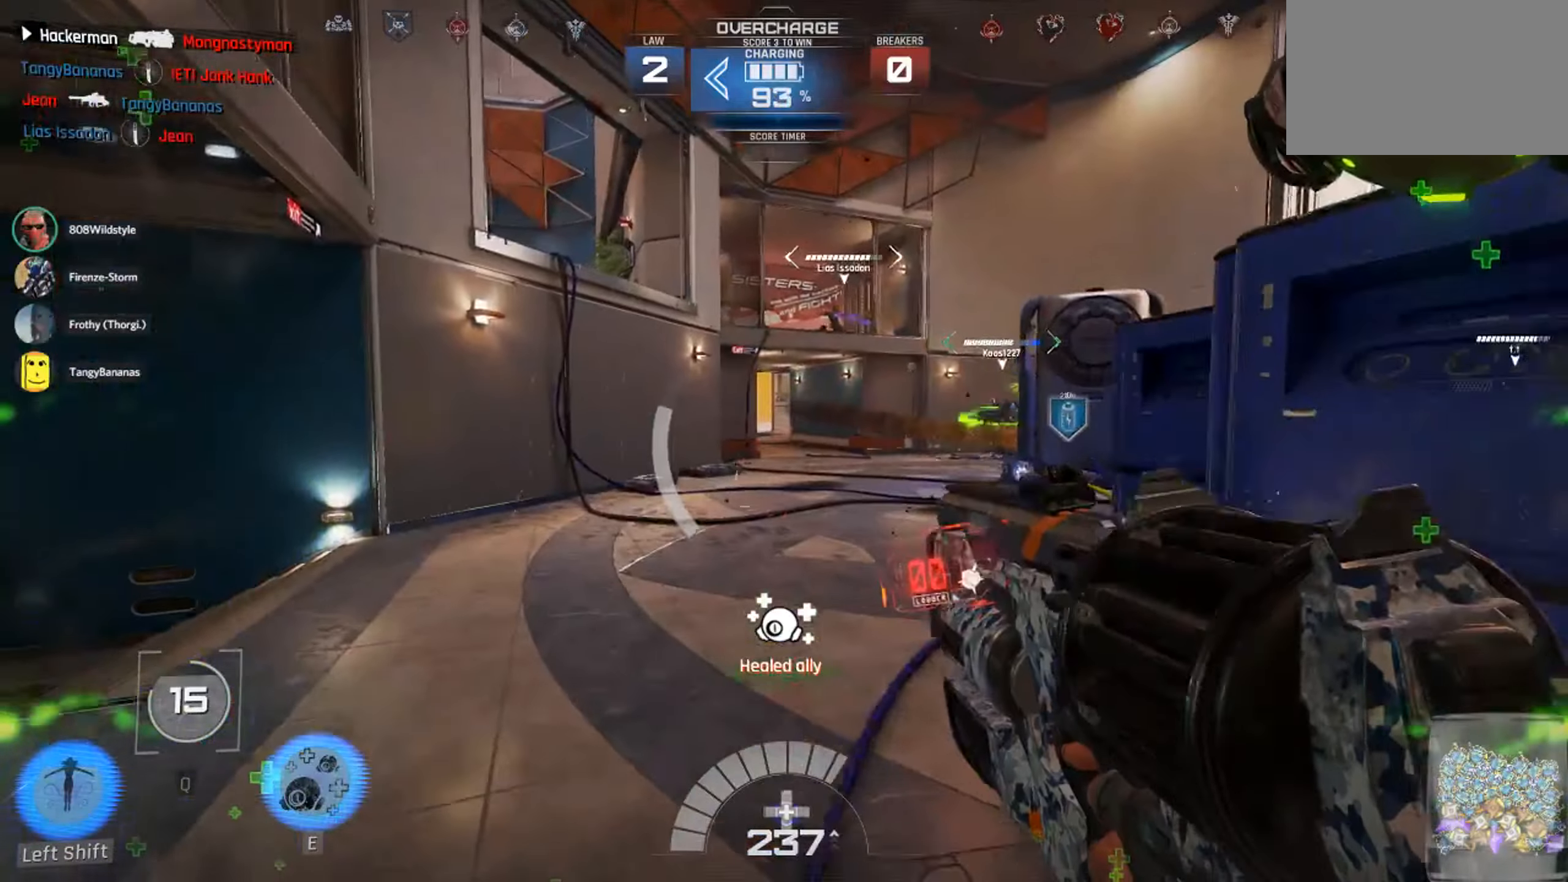
{"keys": ["a", "w"], "mouse": ["right"], "events": [[117, "a", "up"], [450, "a", "down"], [467, "mouse_right", "down"]]}
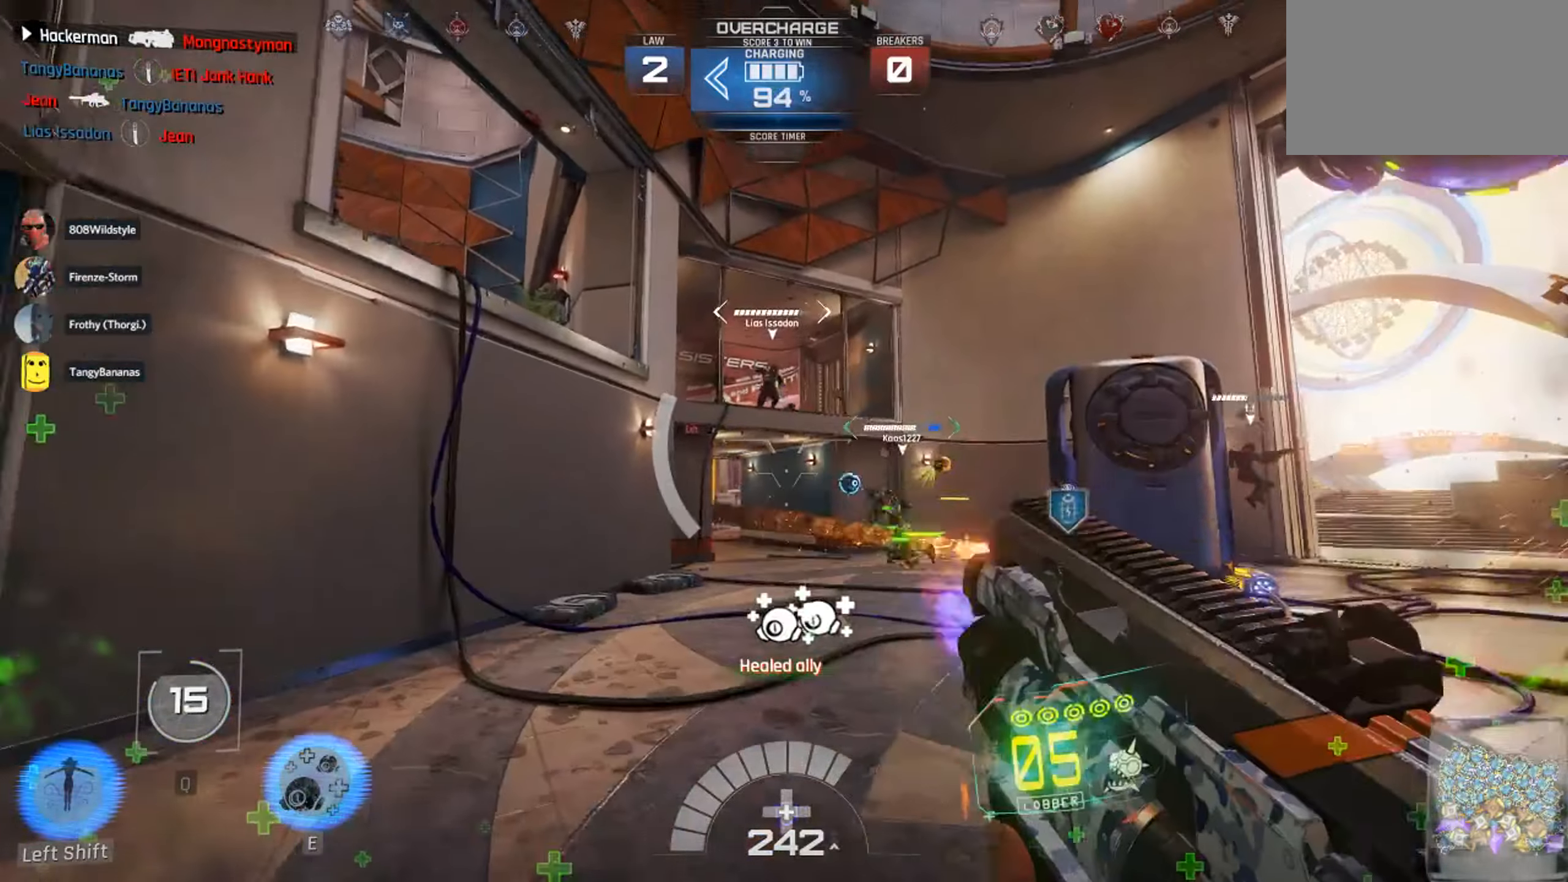
{"keys": [], "mouse": [], "events": [[33, "mouse_right", "up"], [100, "mouse_right", "down"], [133, "mouse_right", "up"], [217, "mouse_right", "down"], [250, "d", "down"], [267, "d", "up"], [267, "mouse_right", "up"], [283, "w", "up"], [433, "e", "down"], [467, "a", "up"], [500, "e", "up"]]}
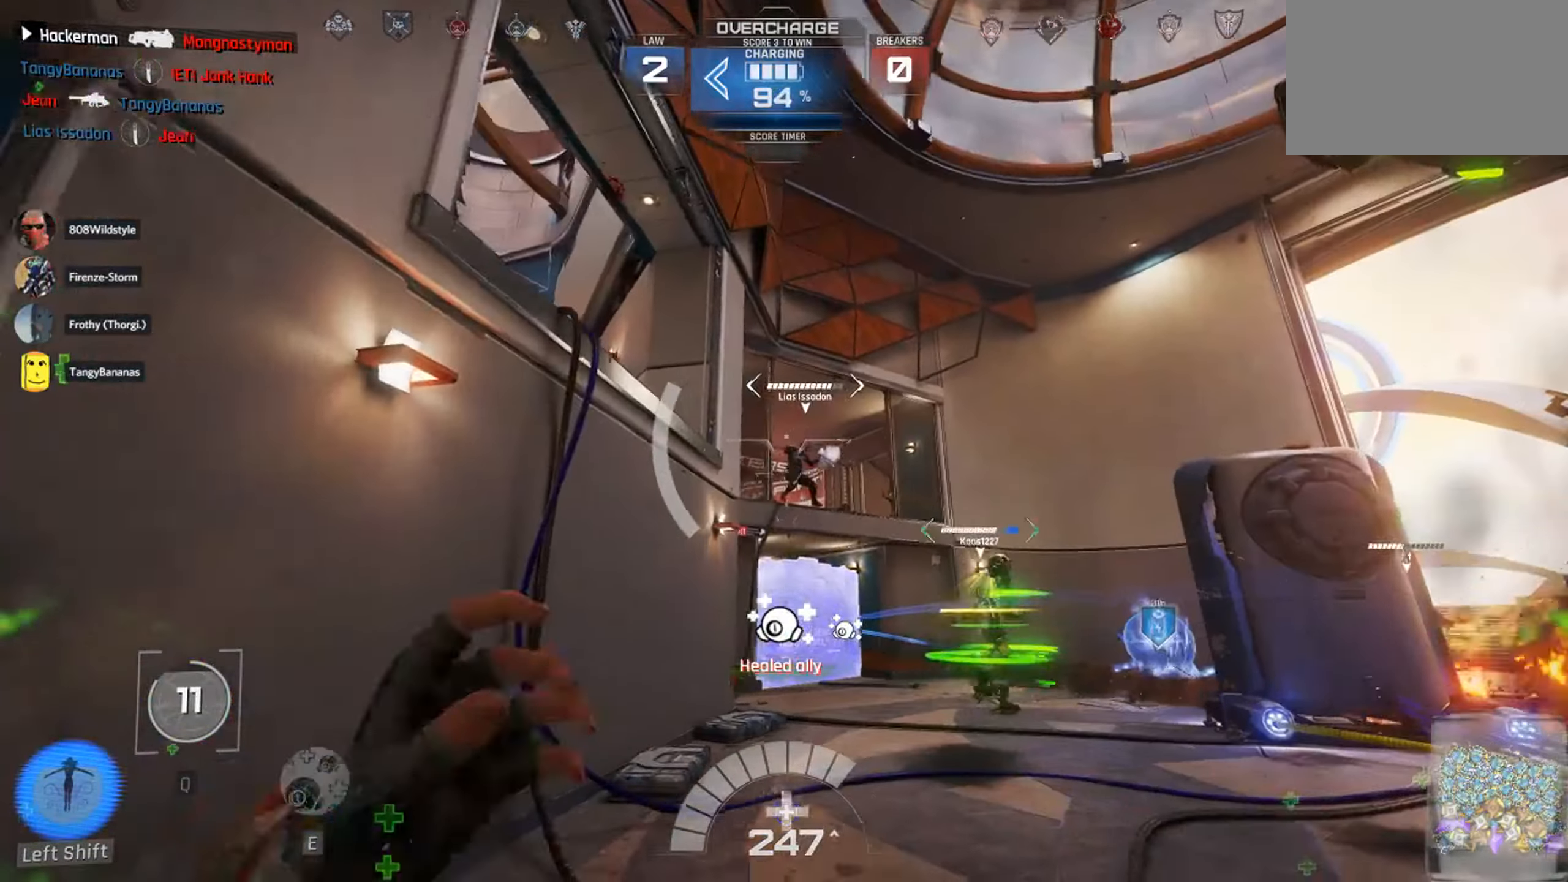
{"keys": ["d"], "mouse": [], "events": [[133, "d", "down"]]}
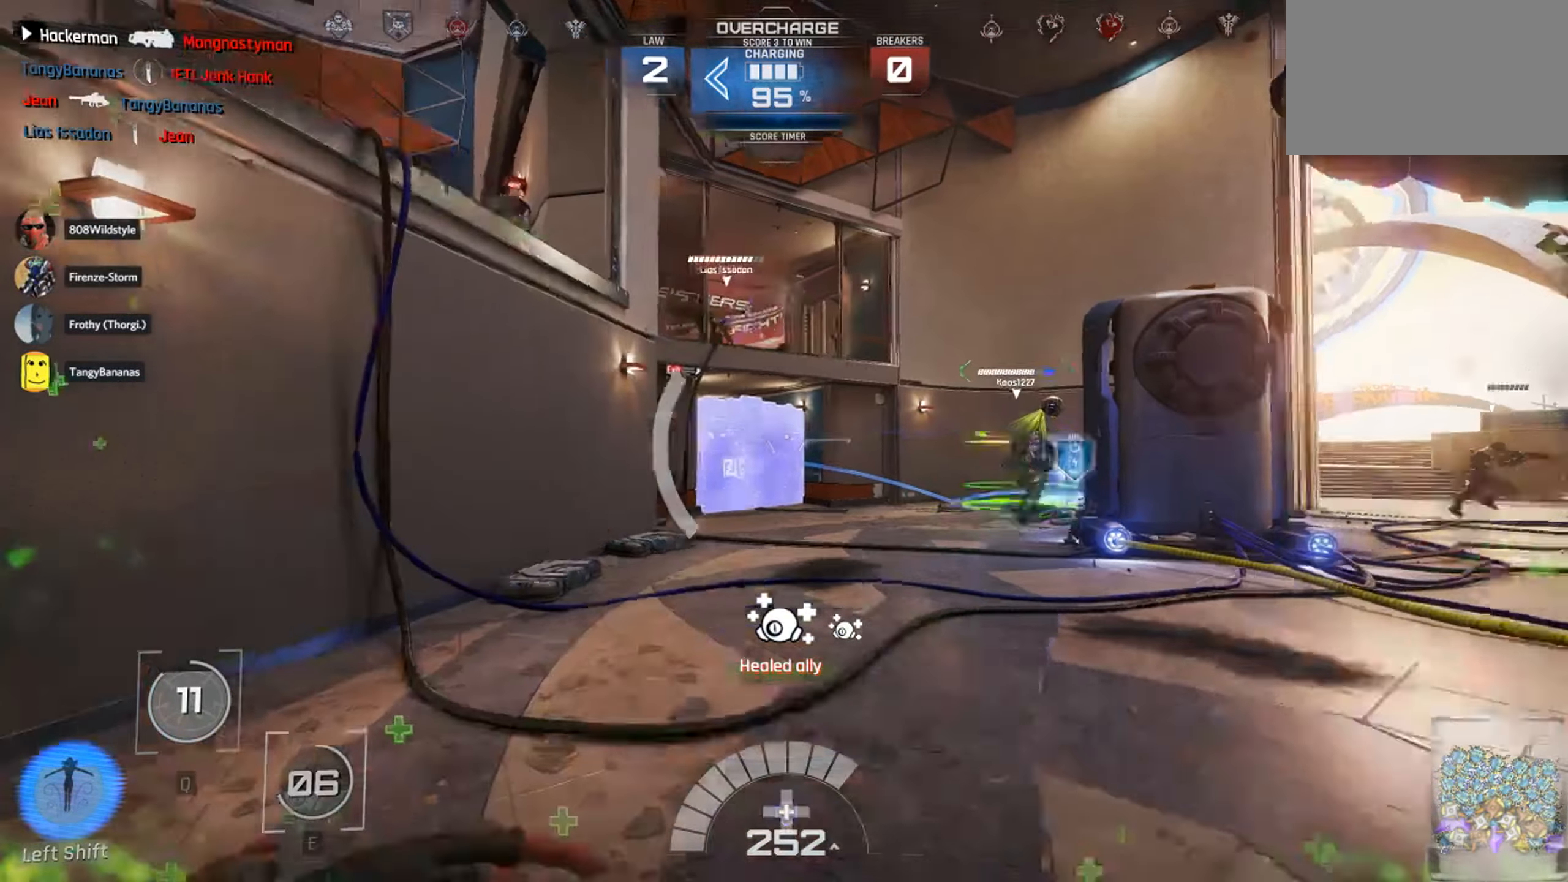
{"keys": ["w"], "mouse": [], "events": [[50, "a", "down"], [50, "d", "up"], [50, "s", "down"], [67, "d", "down"], [83, "s", "up"], [100, "d", "up"], [183, "a", "up"], [217, "w", "down"], [267, "d", "down"], [367, "mouse_right", "down"], [433, "mouse_right", "up"], [450, "d", "up"]]}
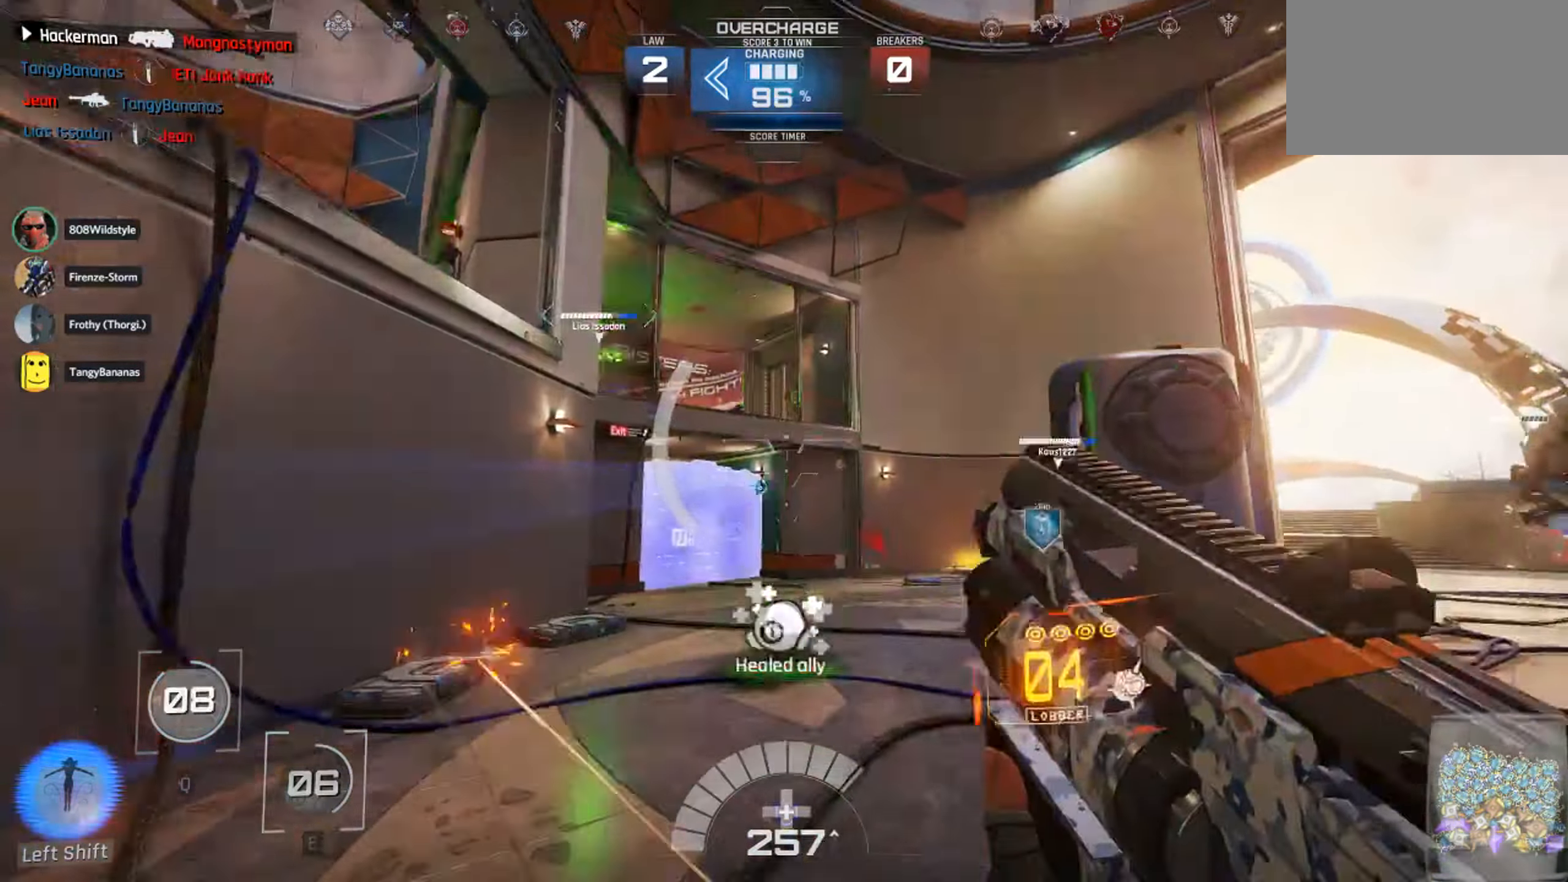
{"keys": ["w"], "mouse": ["right"], "events": [[33, "mouse_right", "down"], [67, "mouse_right", "up"], [200, "w", "up"], [483, "mouse_right", "down"], [483, "w", "down"]]}
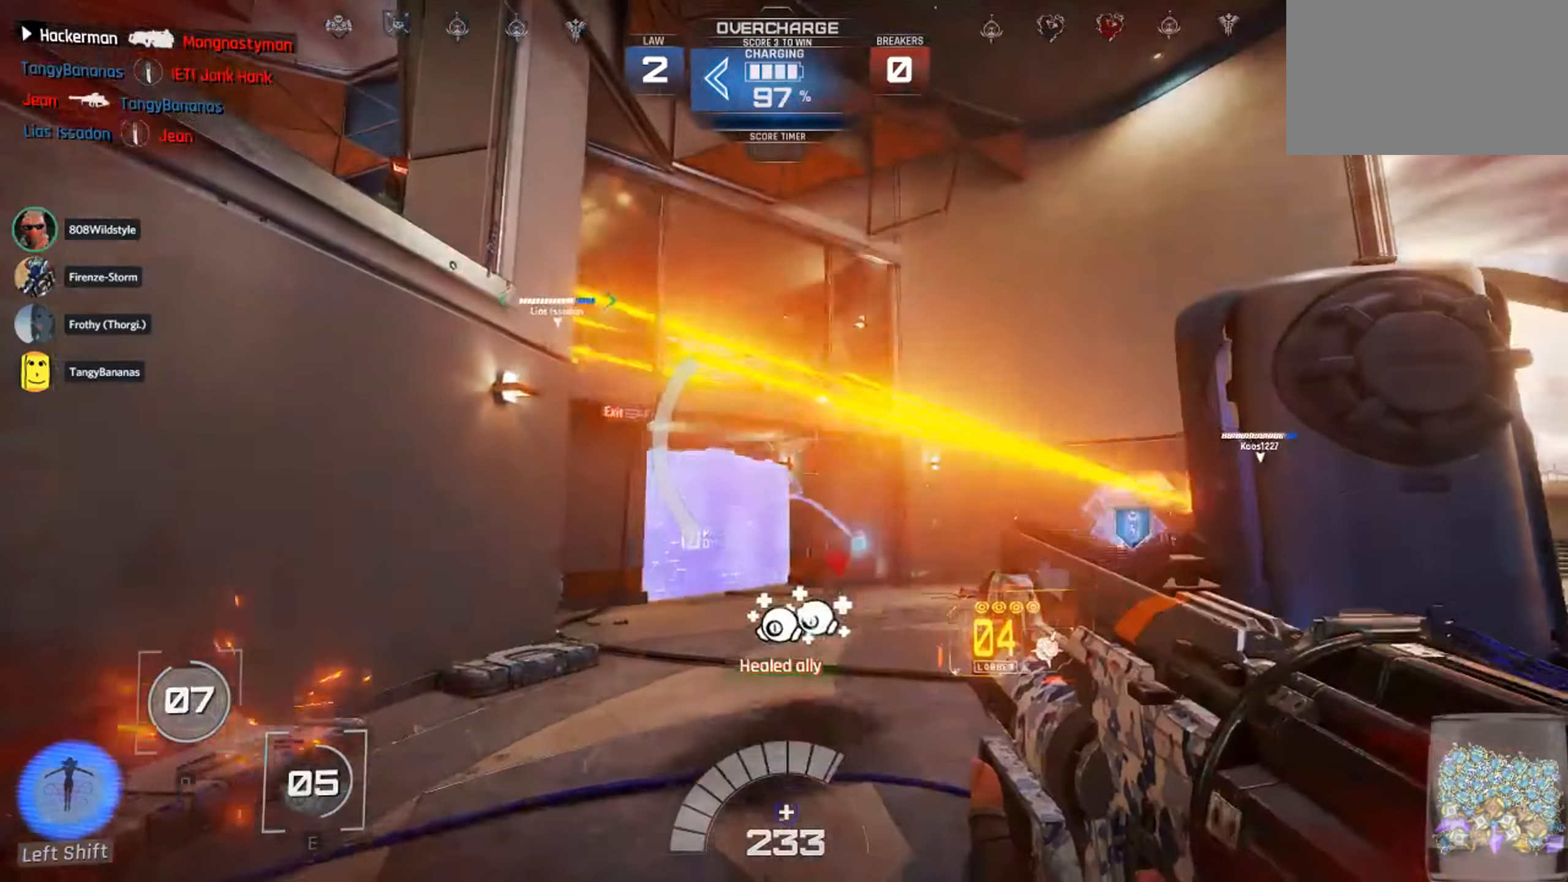
{"keys": ["w"], "mouse": [], "events": [[100, "mouse_right", "up"], [133, "w", "up"], [167, "mouse_right", "down"], [250, "mouse_right", "up"], [300, "mouse_right", "down"], [300, "w", "down"], [433, "mouse_right", "up"]]}
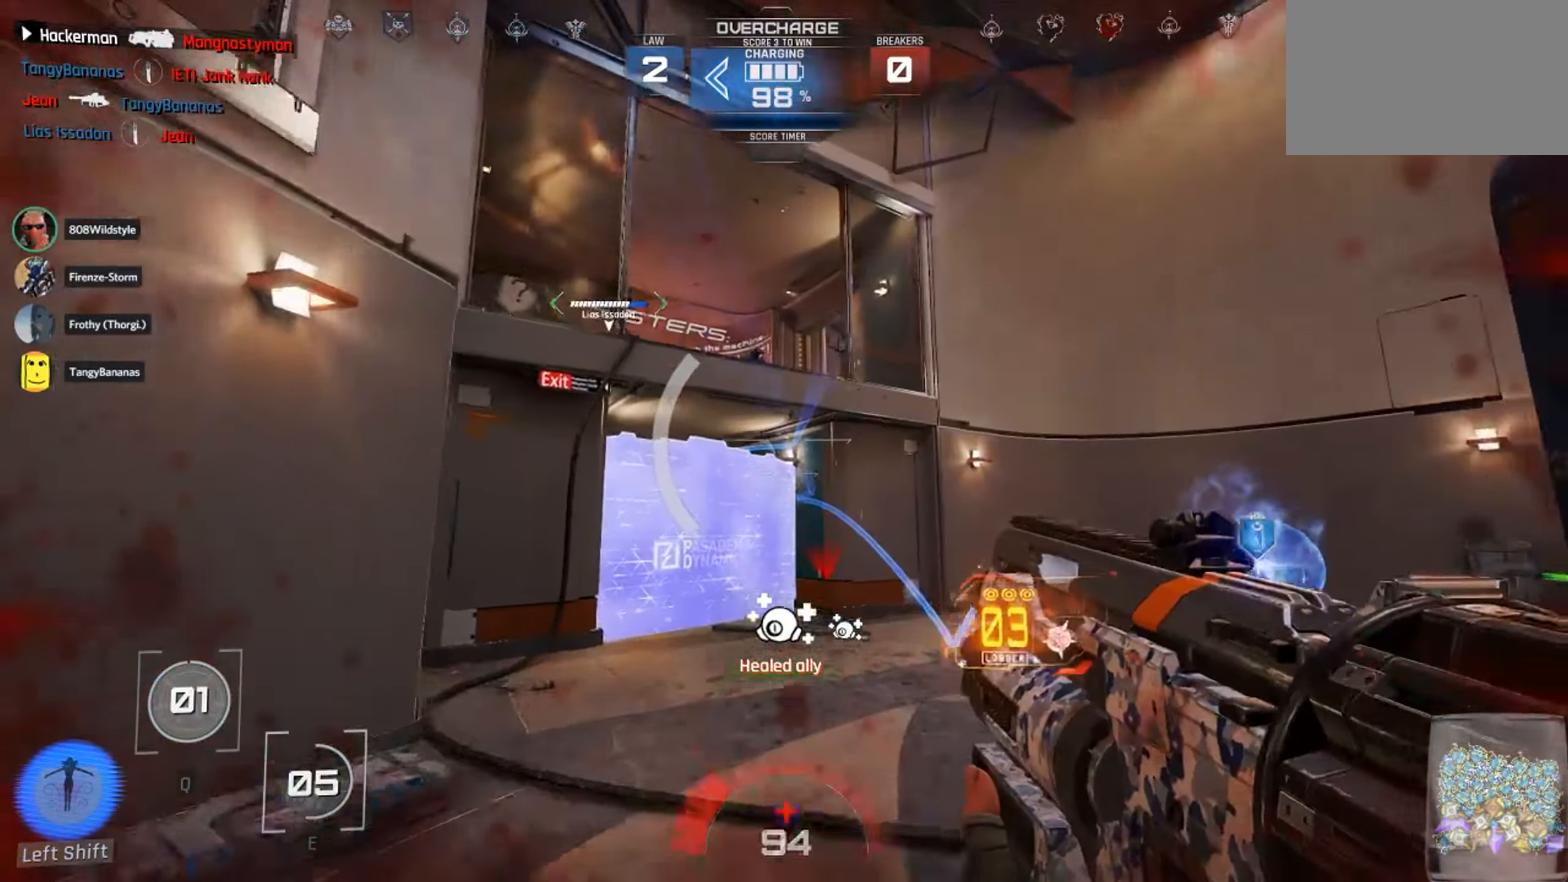
{"keys": ["a", "s"], "mouse": [], "events": [[117, "mouse_right", "down"], [150, "w", "up"], [183, "mouse_right", "up"], [250, "mouse_right", "down"], [250, "s", "down"], [283, "mouse_right", "up"], [383, "a", "down"], [383, "mouse_right", "down"], [467, "mouse_right", "up"]]}
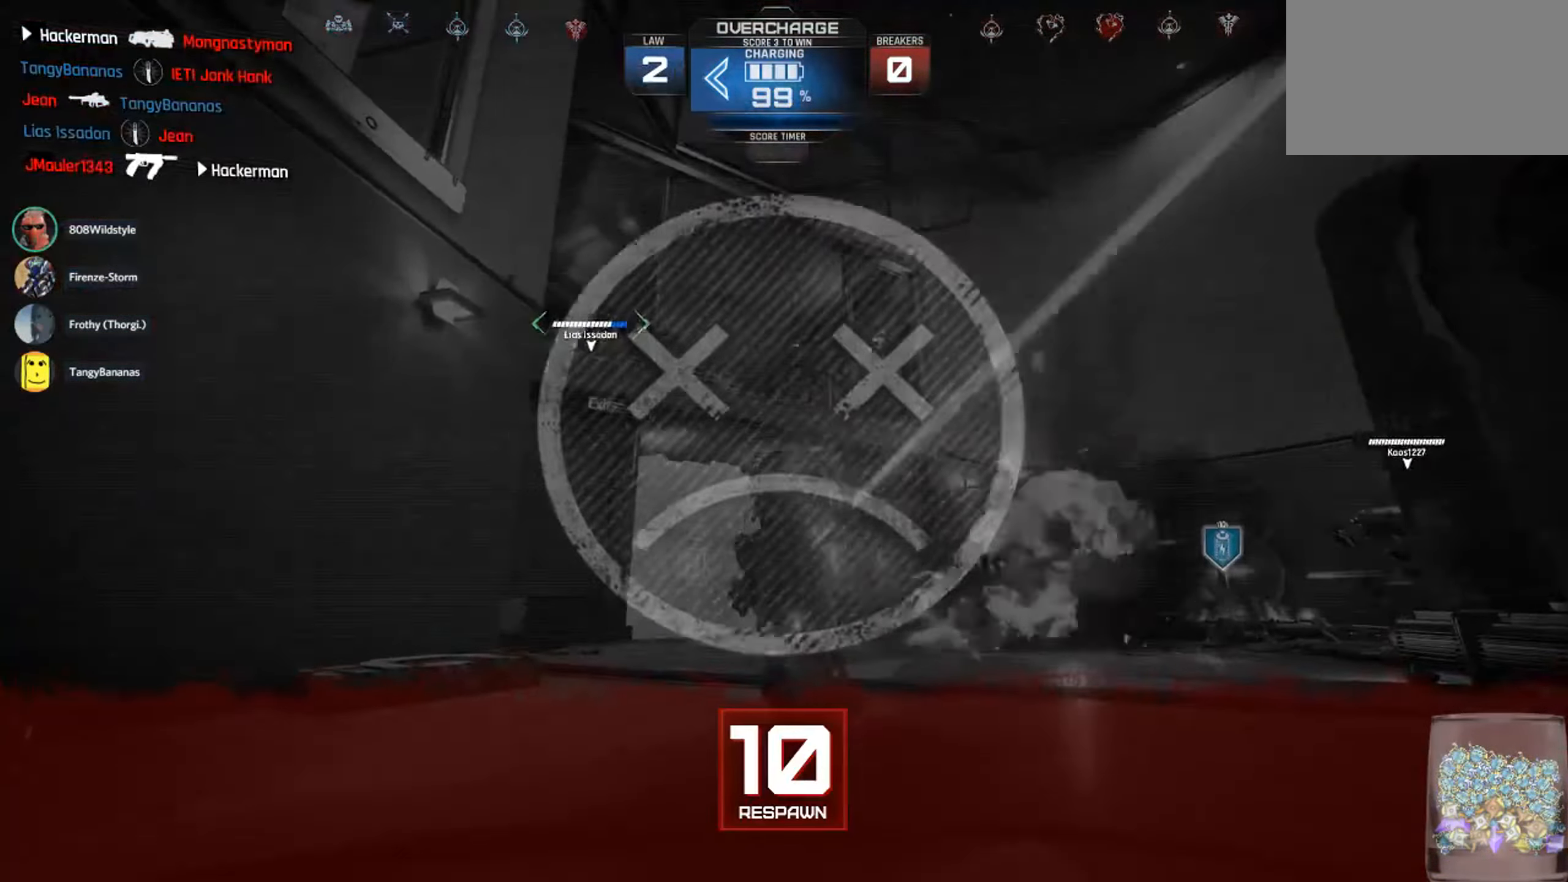
{"keys": ["s"], "mouse": [], "events": [[33, "mouse_right", "down"], [133, "space", "down"], [217, "mouse_right", "up"], [300, "space", "up"], [400, "a", "up"]]}
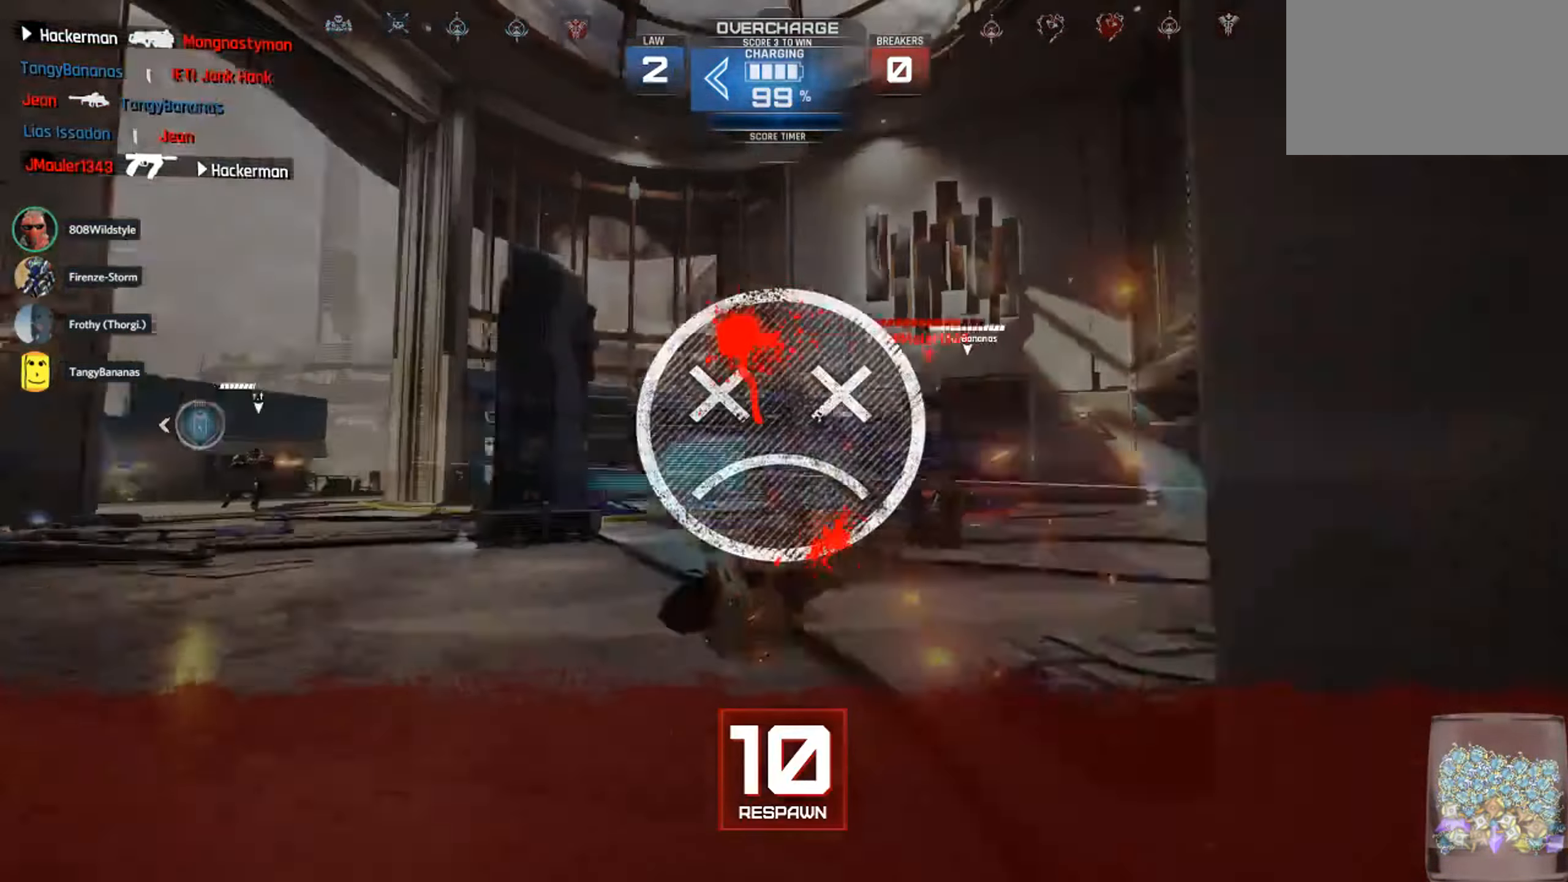
{"keys": [], "mouse": [], "events": [[150, "s", "up"]]}
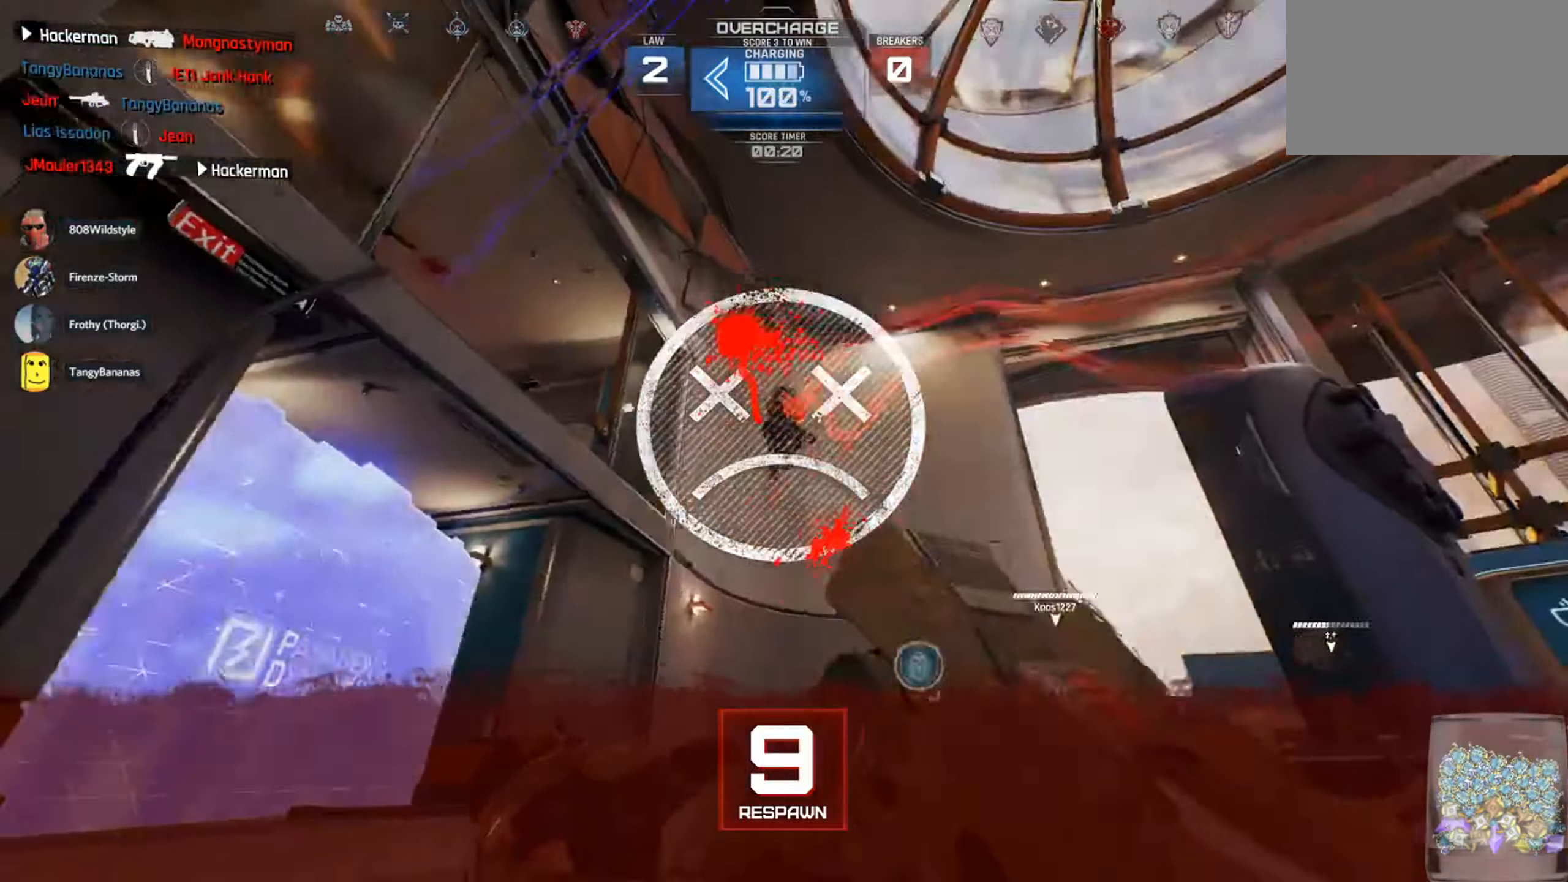
{"keys": [], "mouse": [], "events": []}
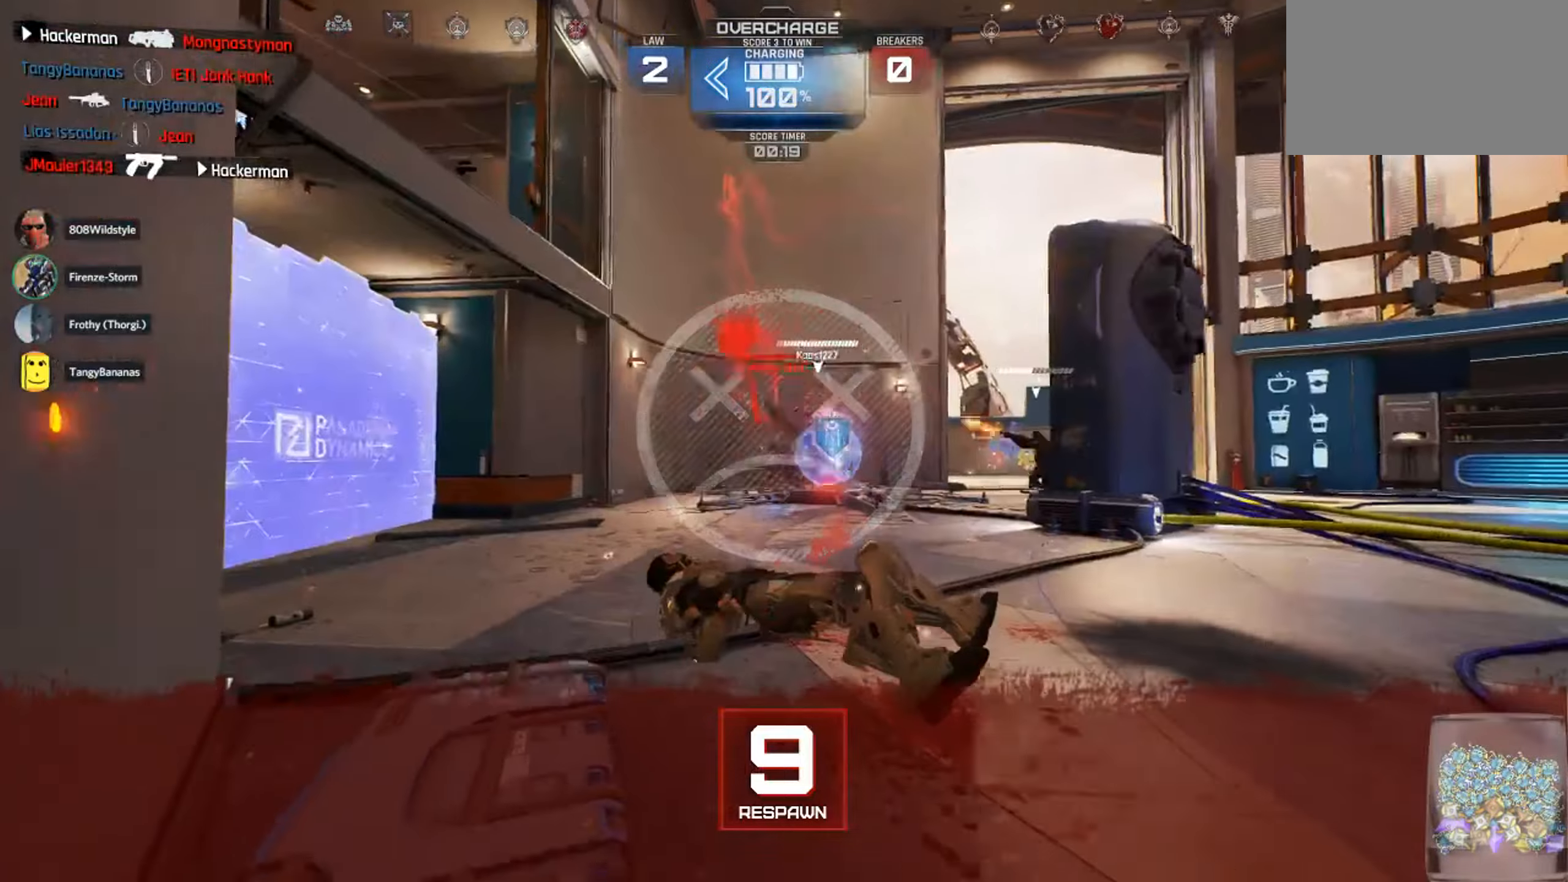
{"keys": [], "mouse": [], "events": []}
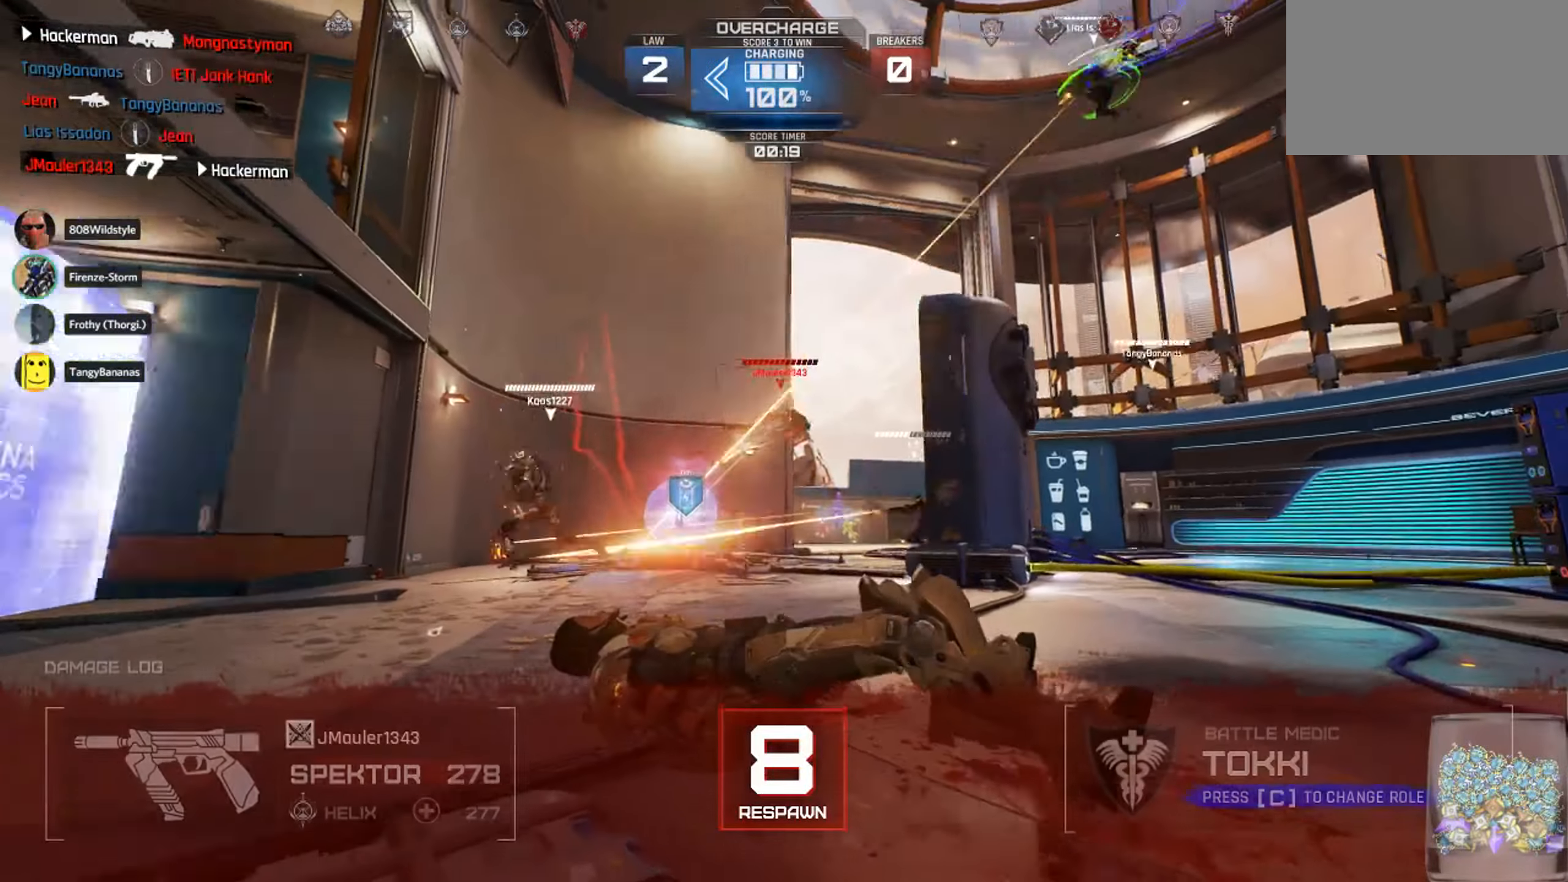
{"keys": [], "mouse": [], "events": []}
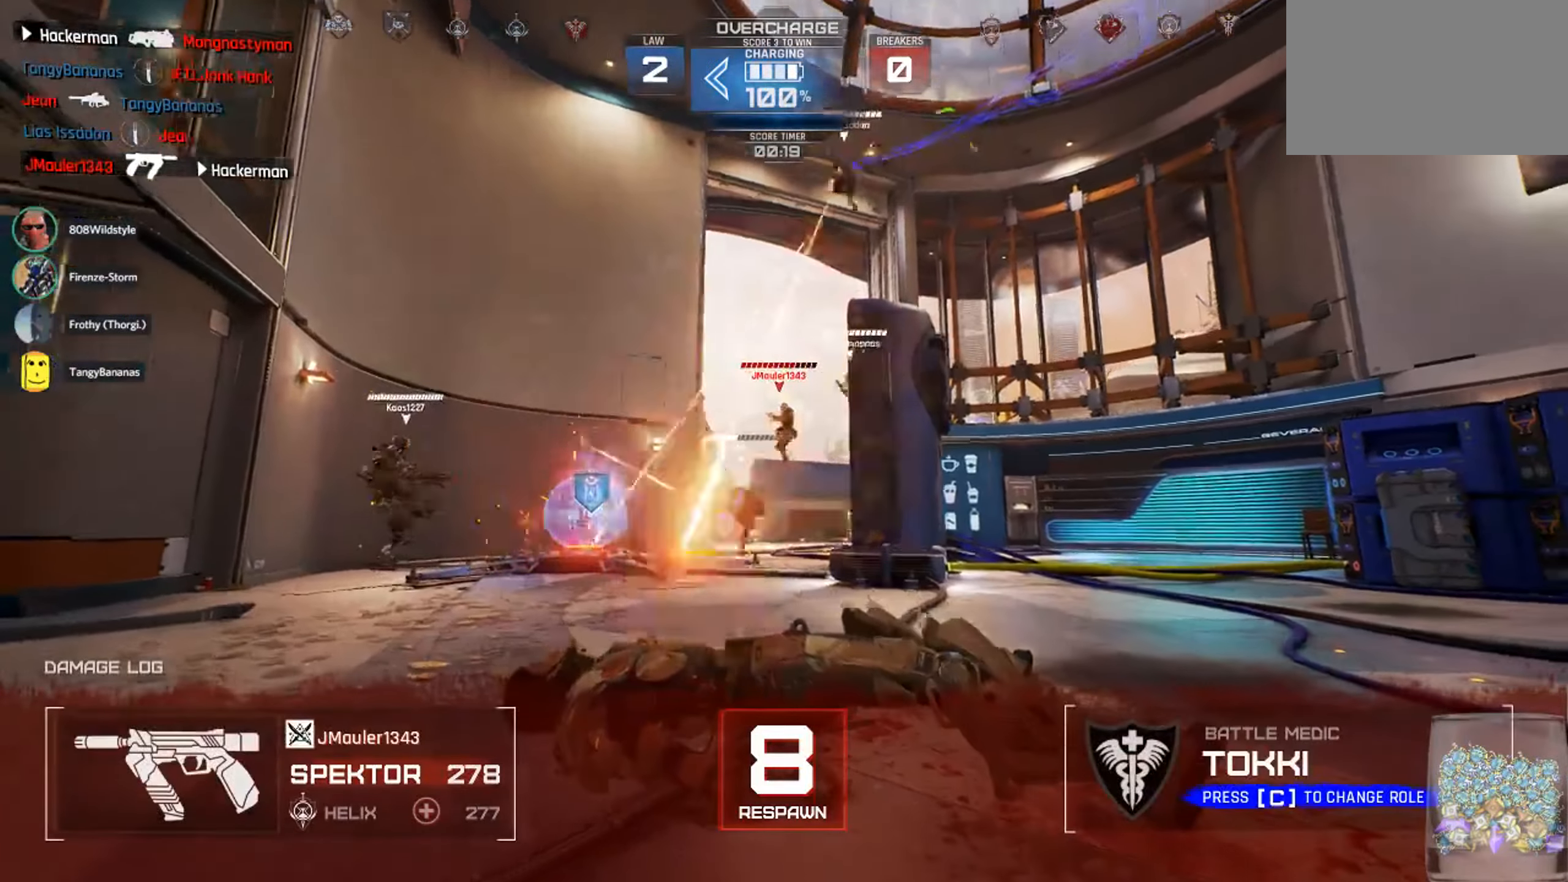
{"keys": [], "mouse": [], "events": []}
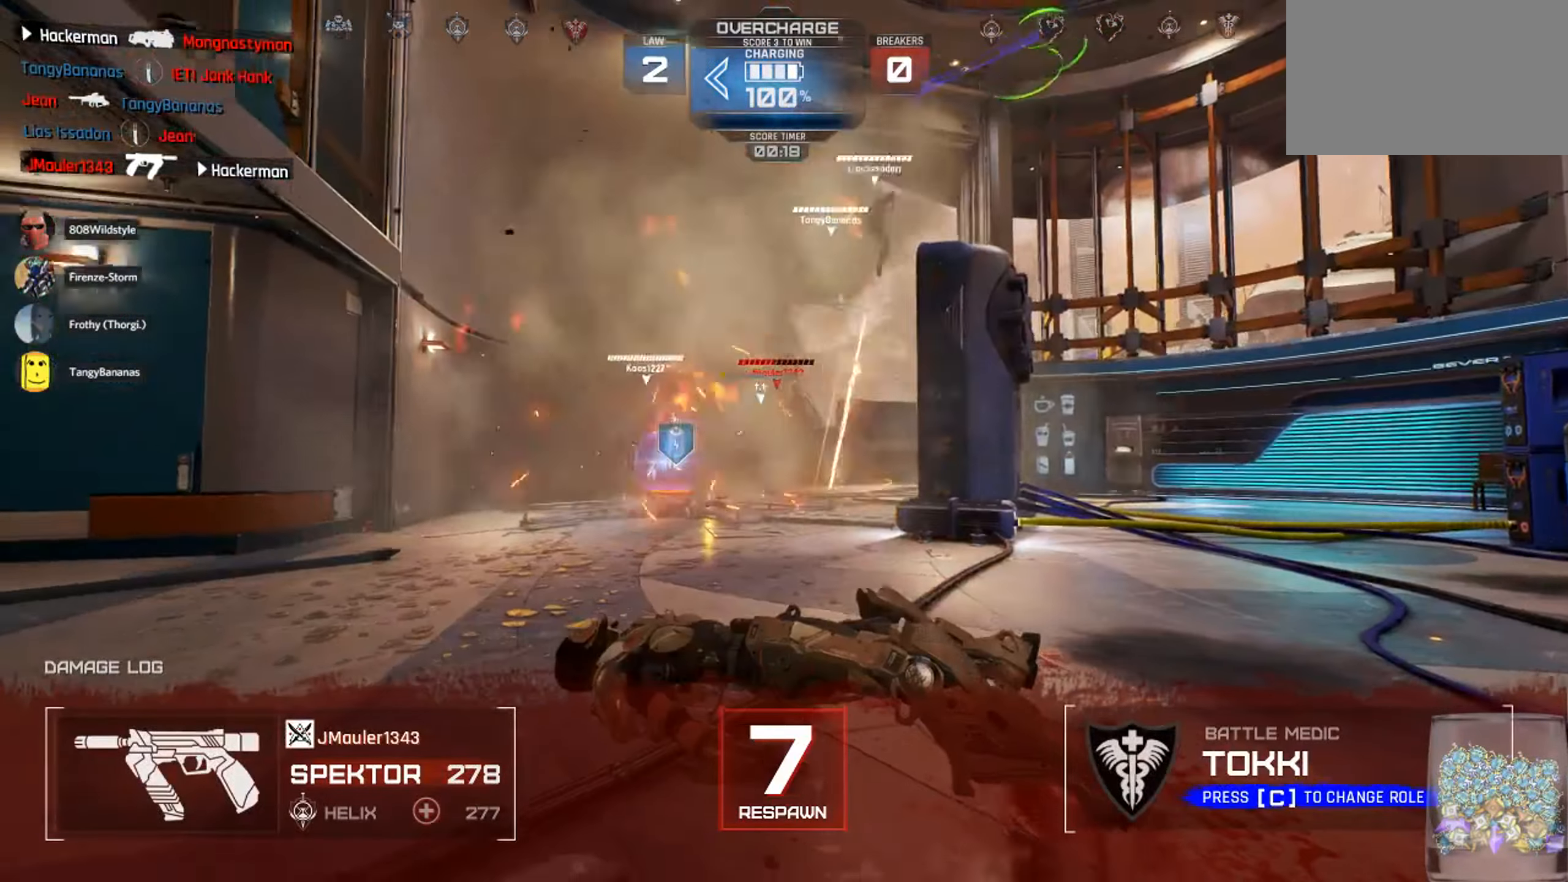
{"keys": [], "mouse": [], "events": []}
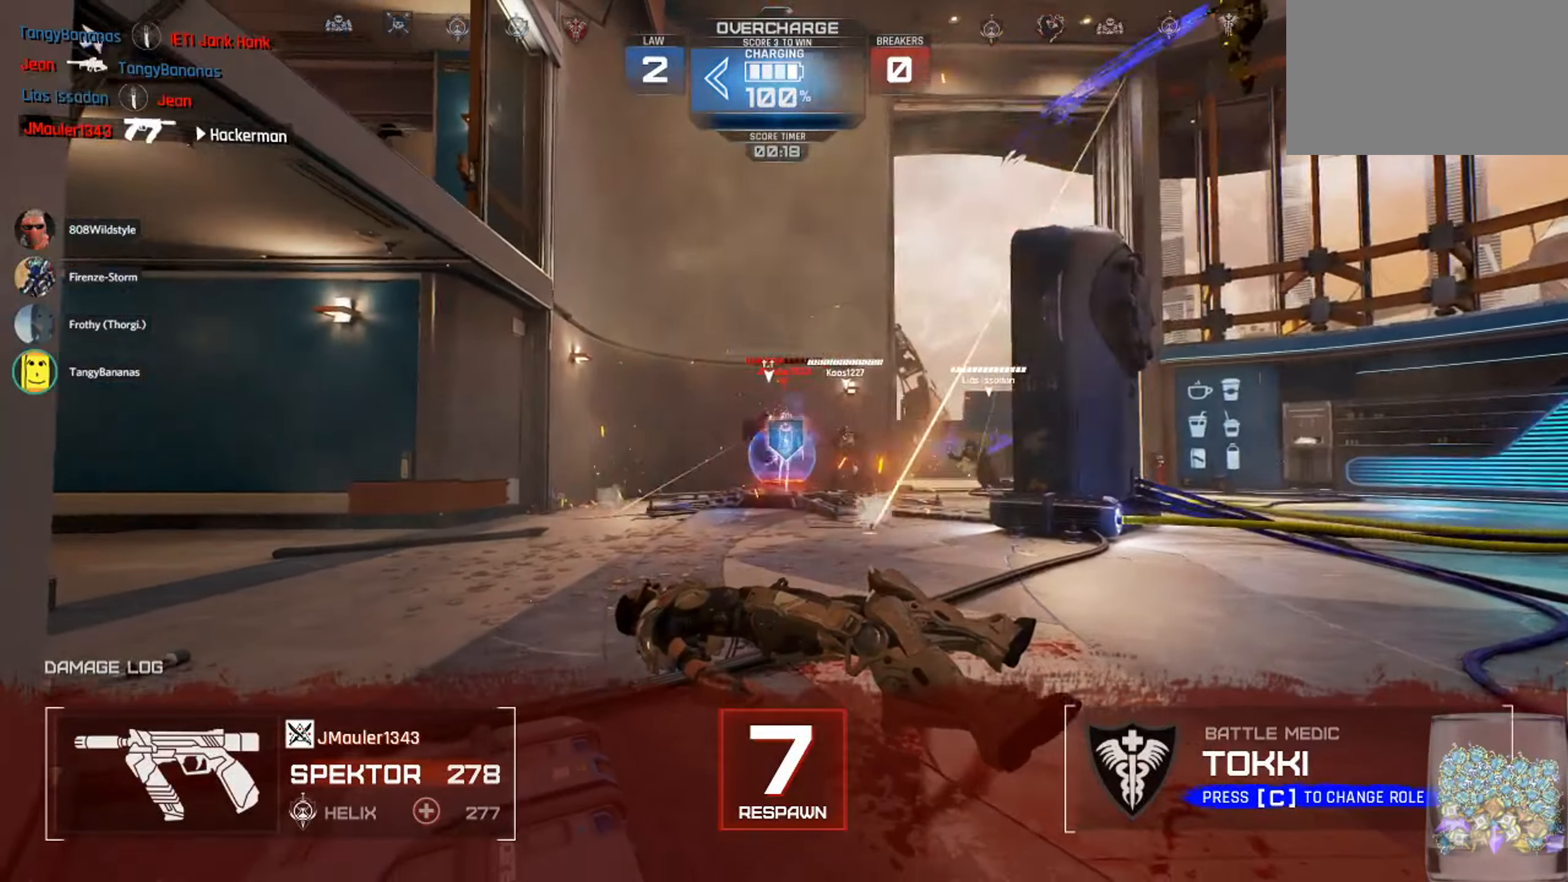
{"keys": [], "mouse": [], "events": []}
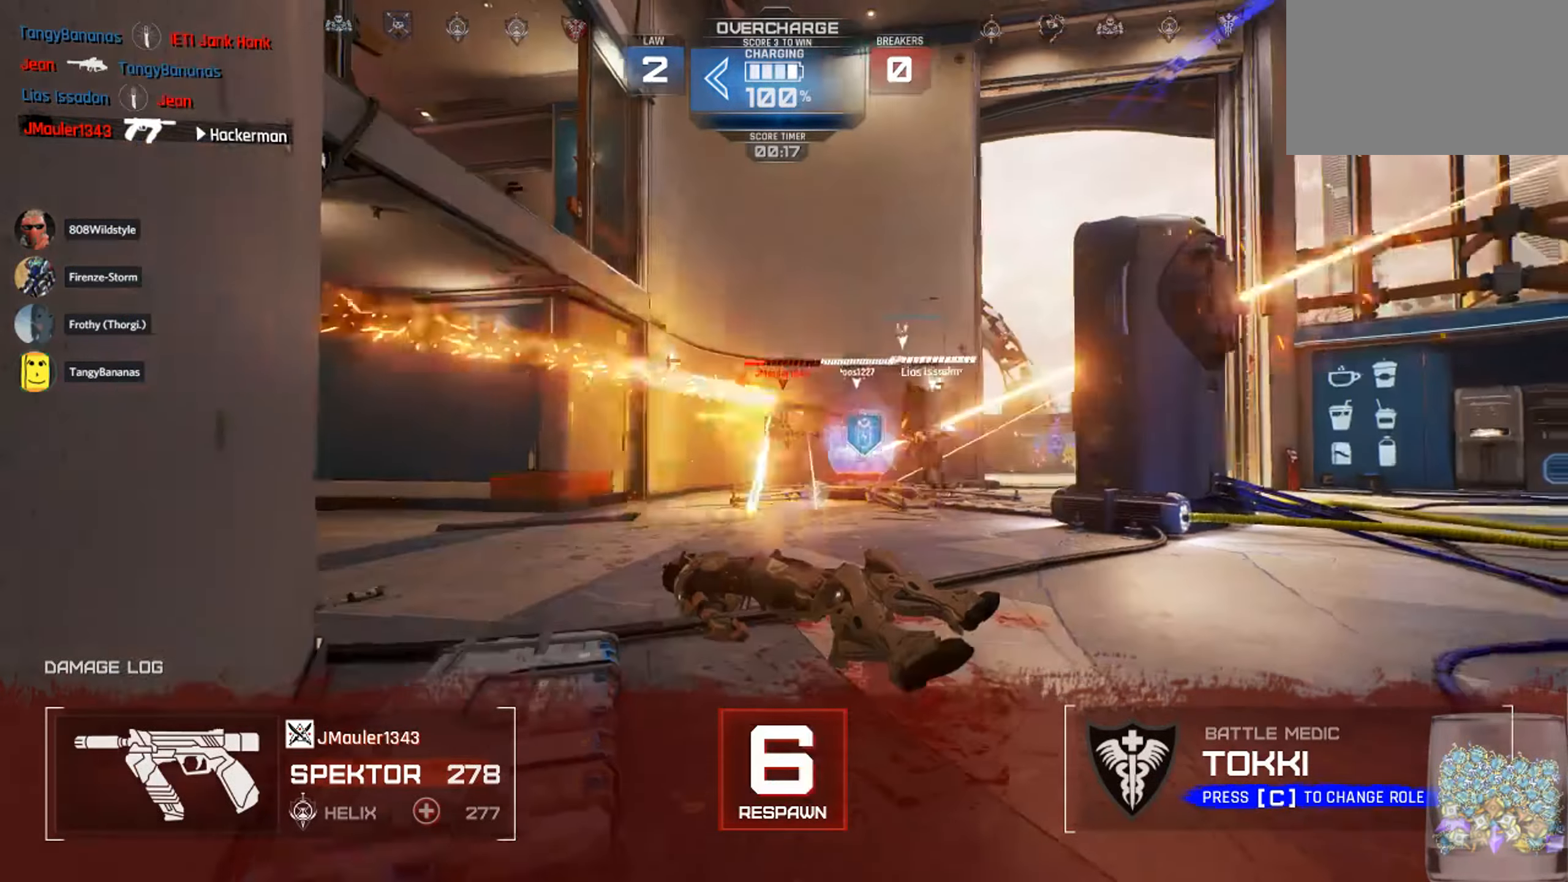
{"keys": [], "mouse": []}